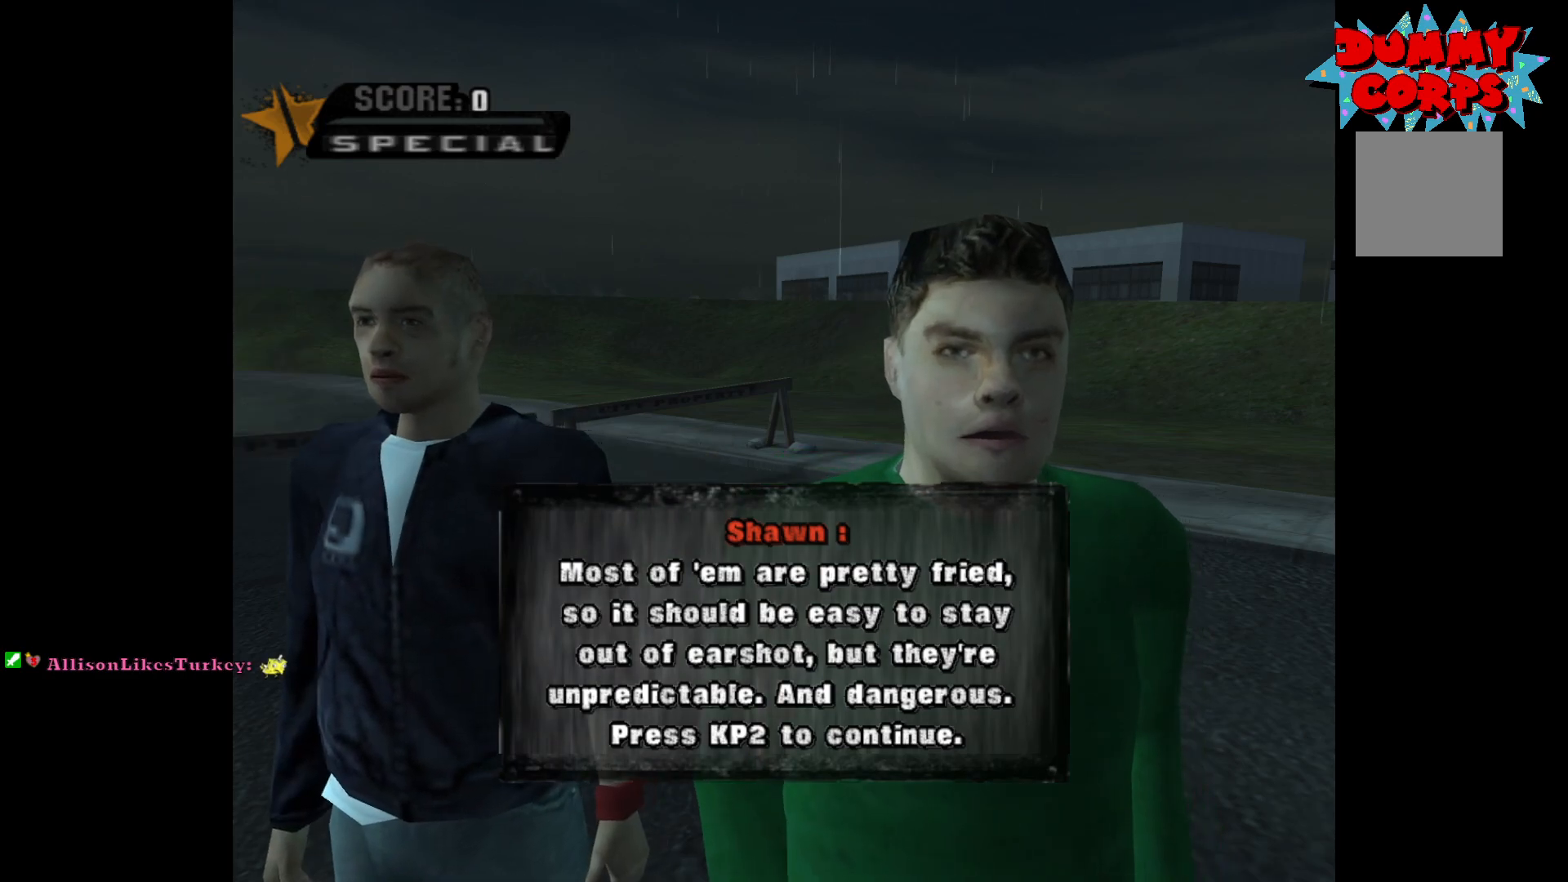
Gameplay with a controller (Xbox layout); each line is a JSON object with the inputs held at the frame after it. "events" lists button and stick changes between this image and that frame as [ms after this image, input, new state], when the widget could be followed in between.
{"buttons": [], "left_stick": "center", "right_stick": "center", "events": [[317, "A", "down"], [350, "A", "up"]]}
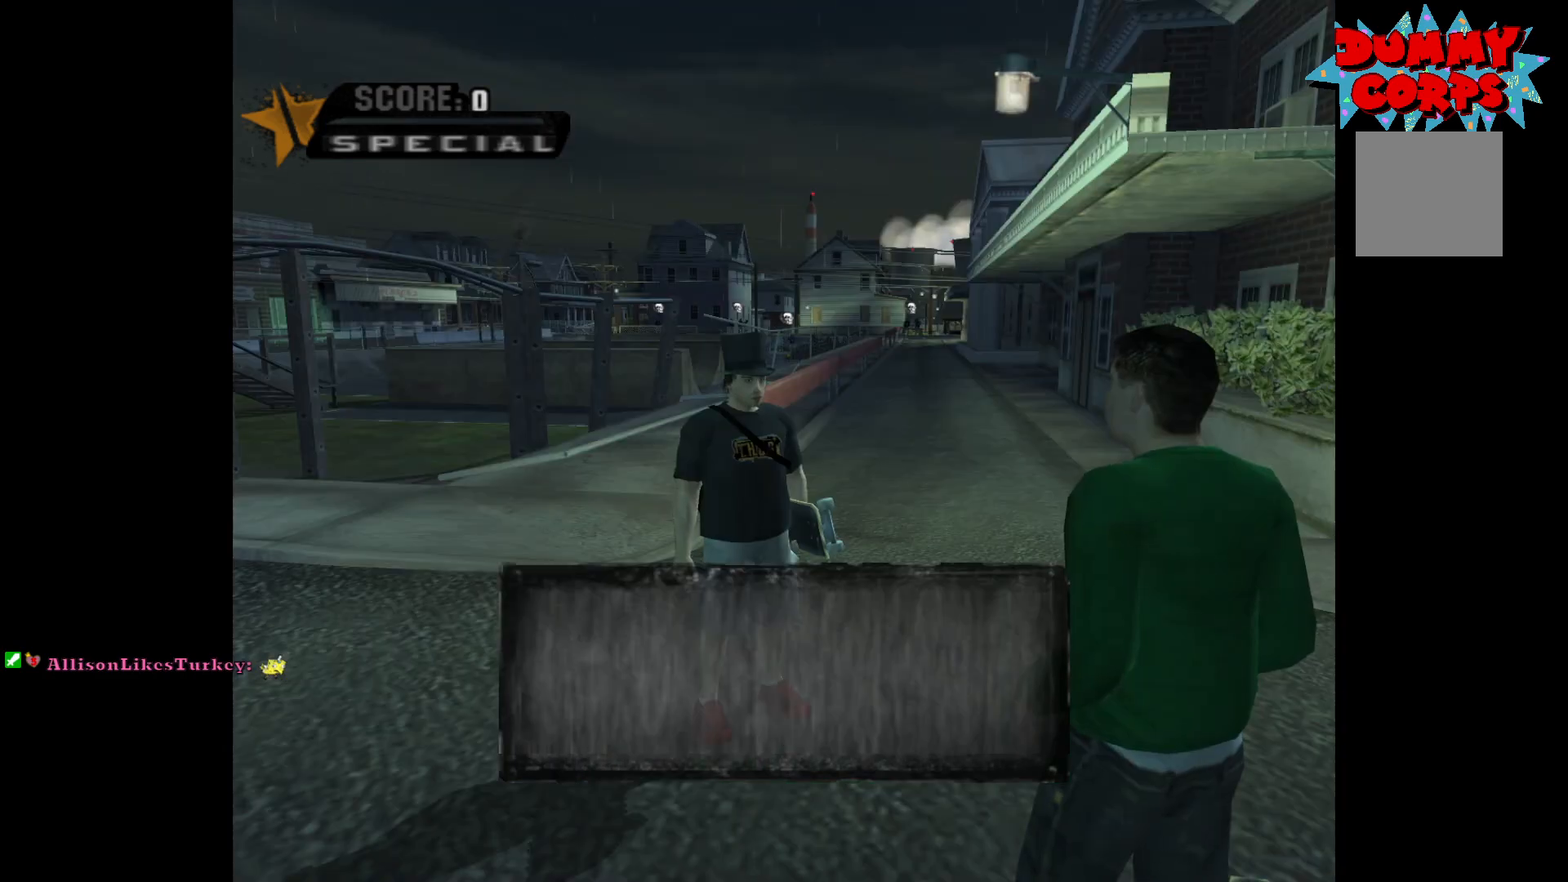
{"buttons": [], "left_stick": "center", "right_stick": "center", "events": []}
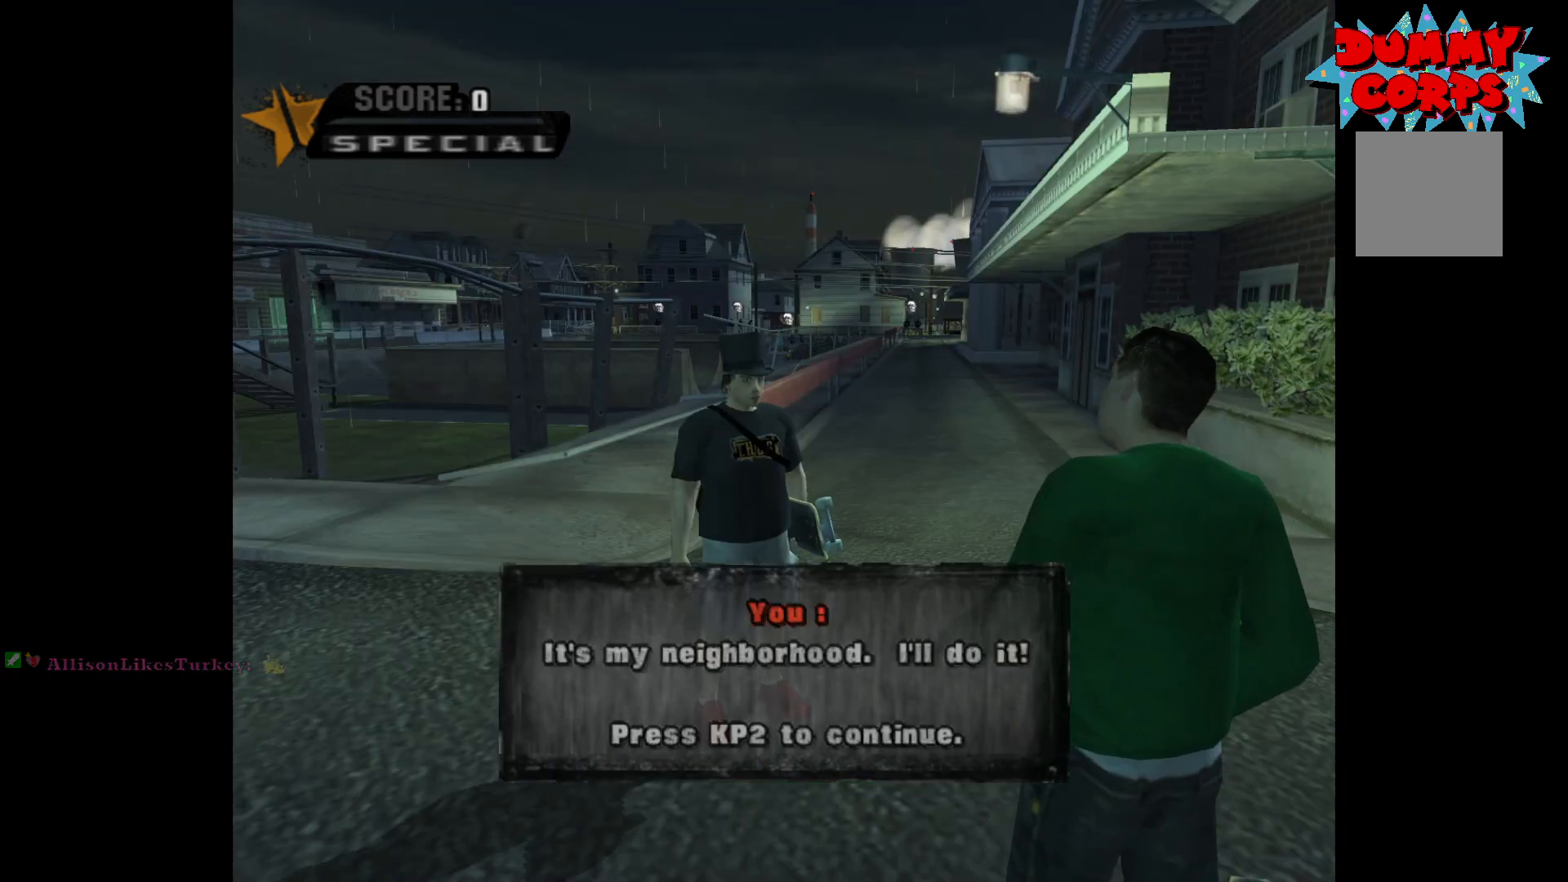
{"buttons": [], "left_stick": "center", "right_stick": "center", "events": []}
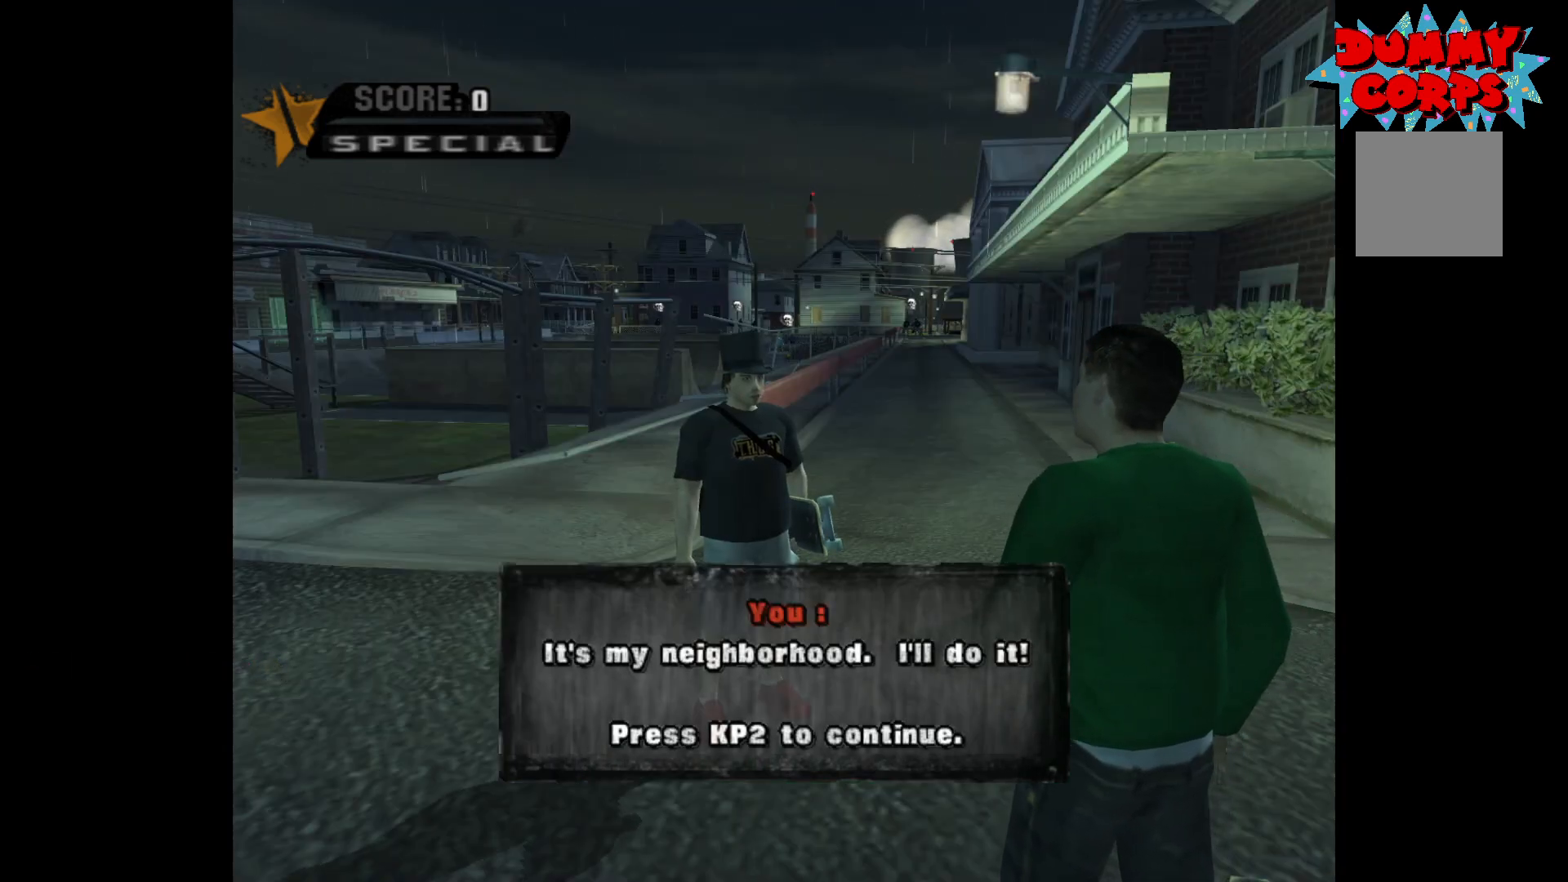
{"buttons": [], "left_stick": "center", "right_stick": "center", "events": []}
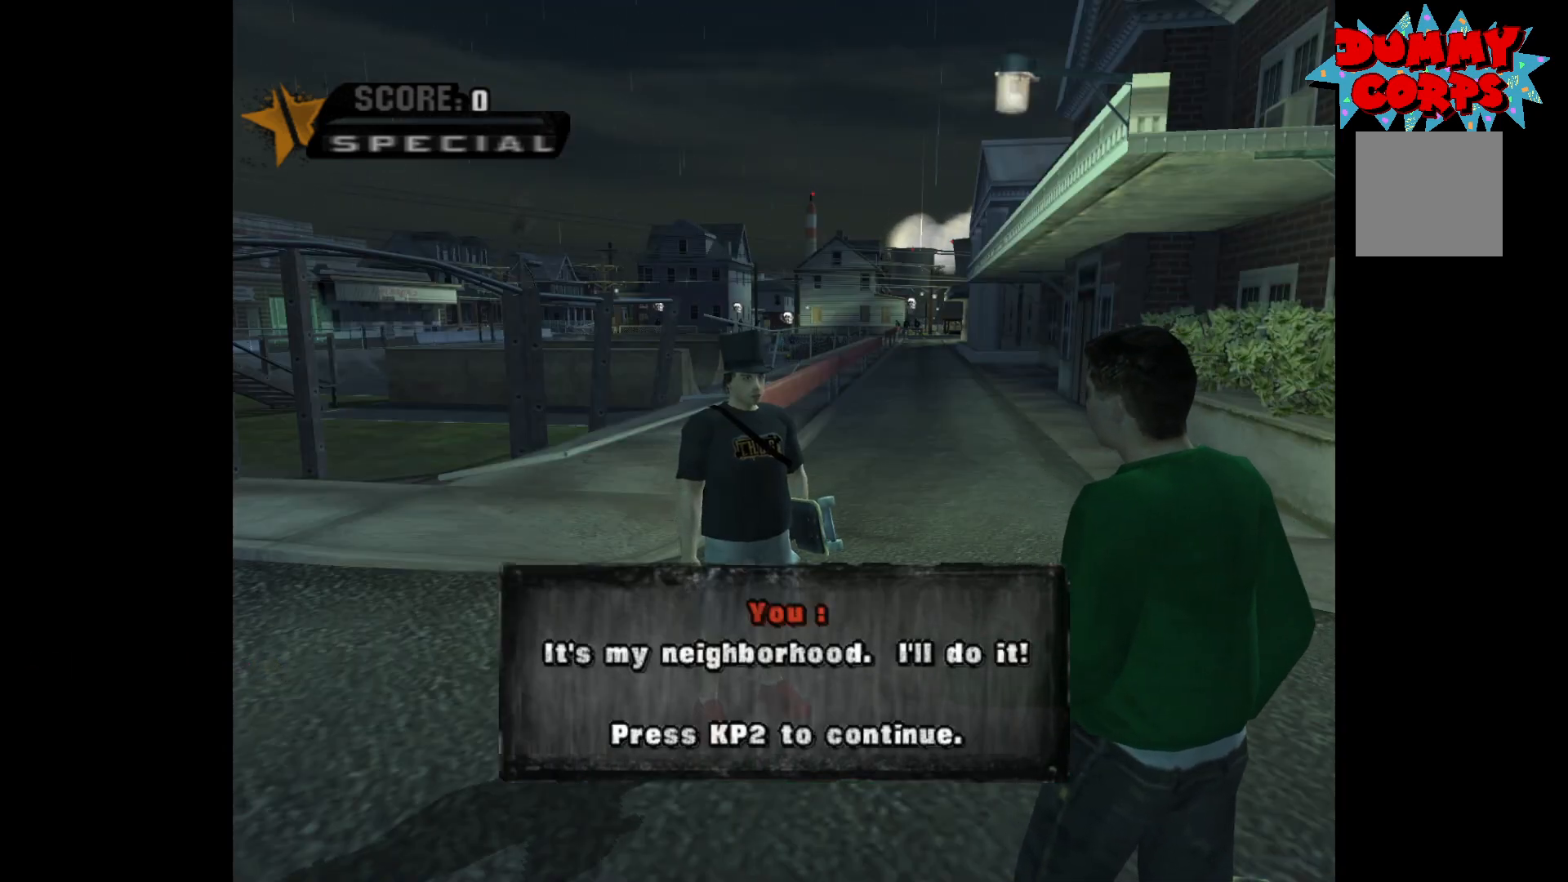
{"buttons": [], "left_stick": "center", "right_stick": "center", "events": []}
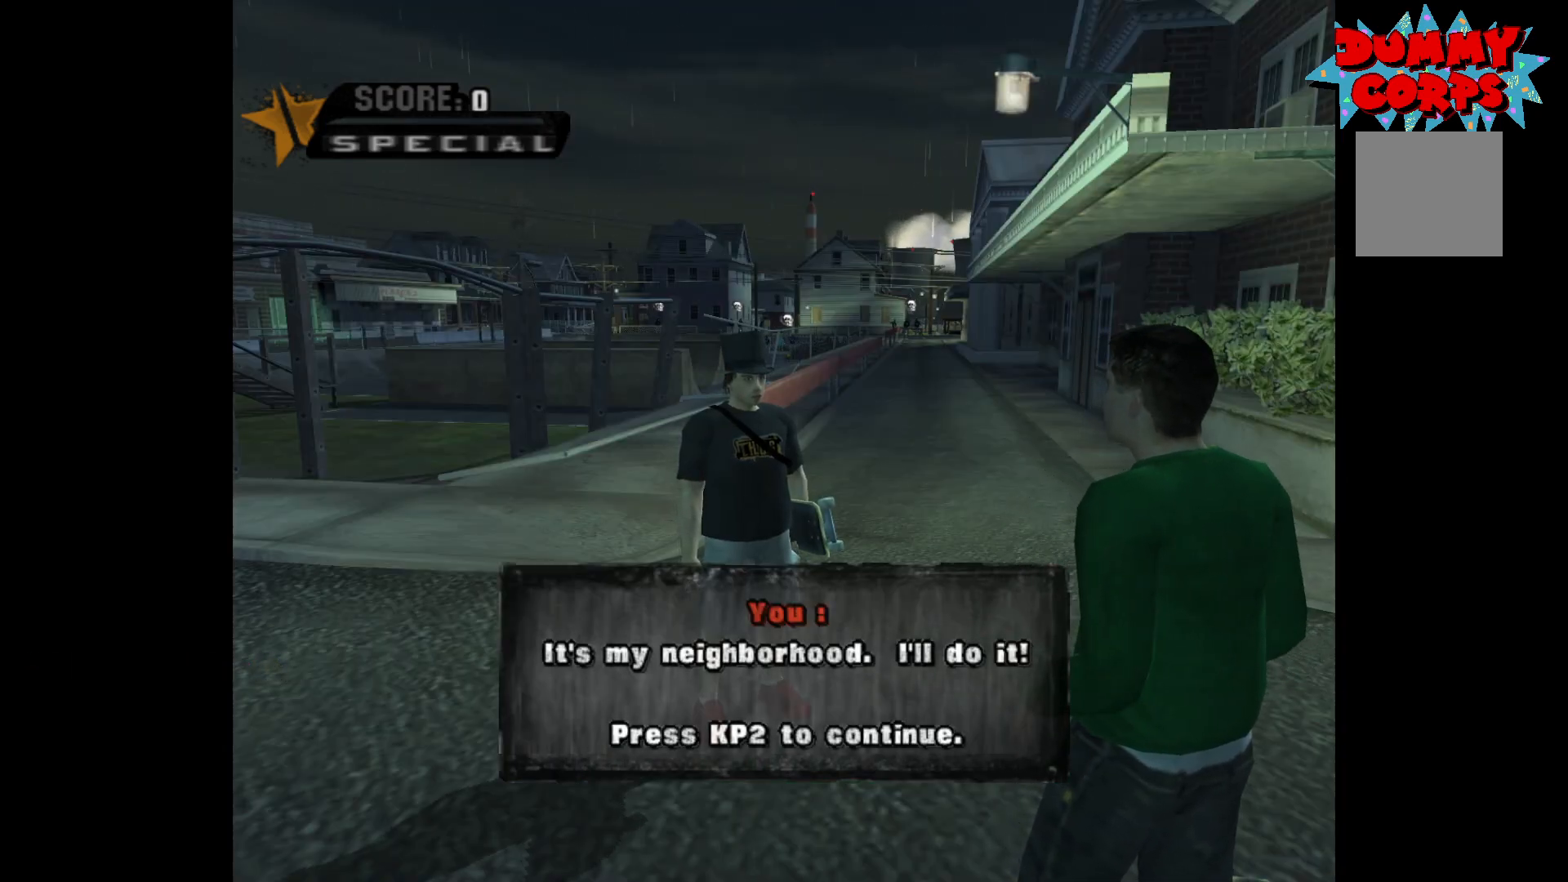
{"buttons": [], "left_stick": "center", "right_stick": "center", "events": []}
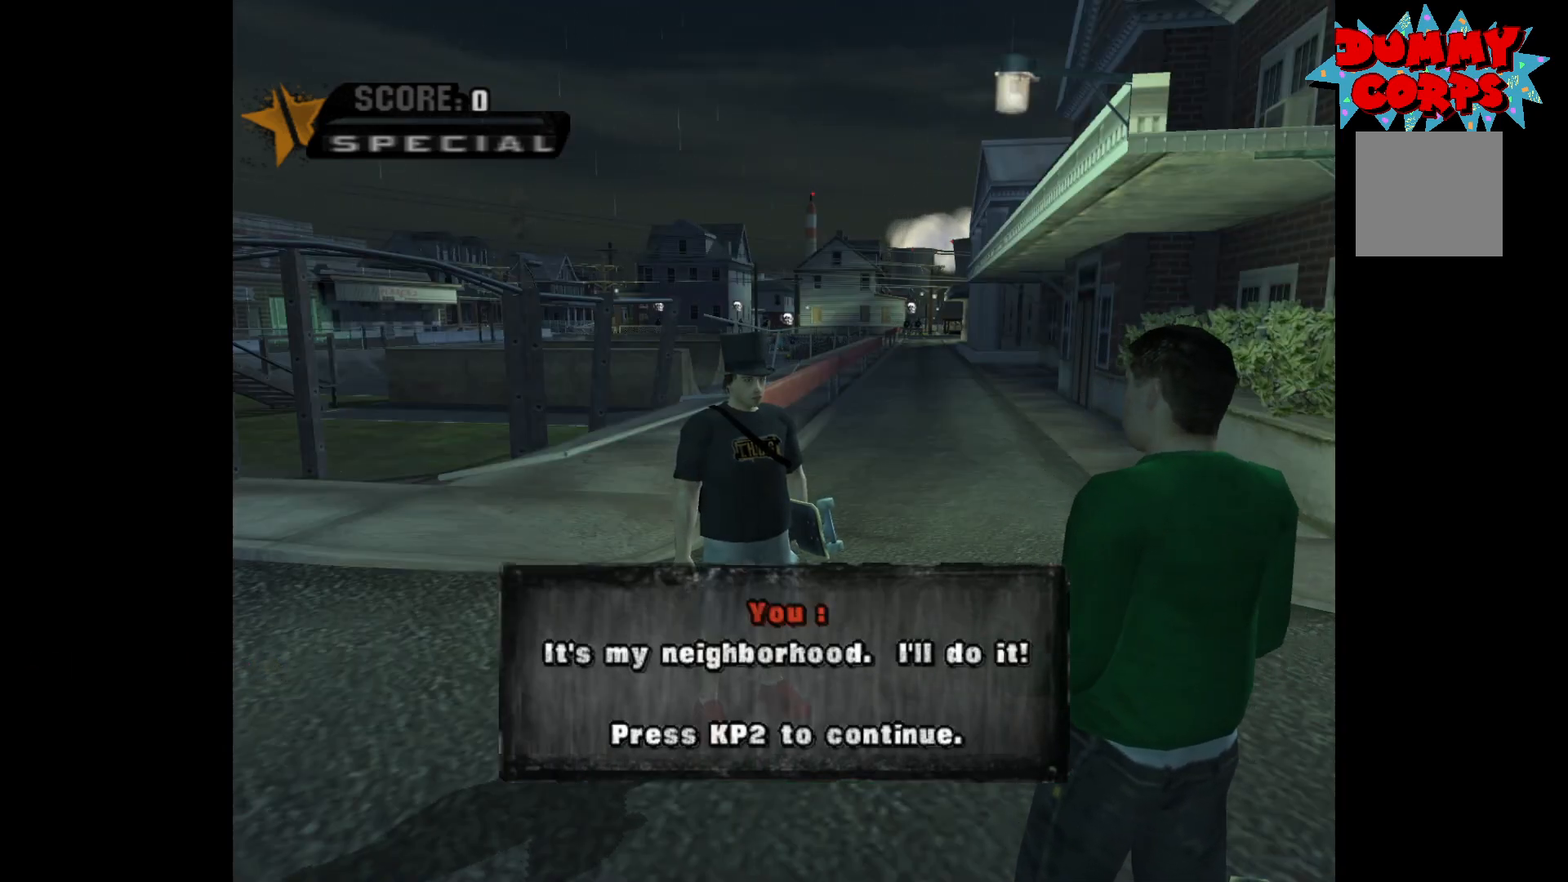
{"buttons": ["A"], "left_stick": "center", "right_stick": "center", "events": [[417, "A", "down"]]}
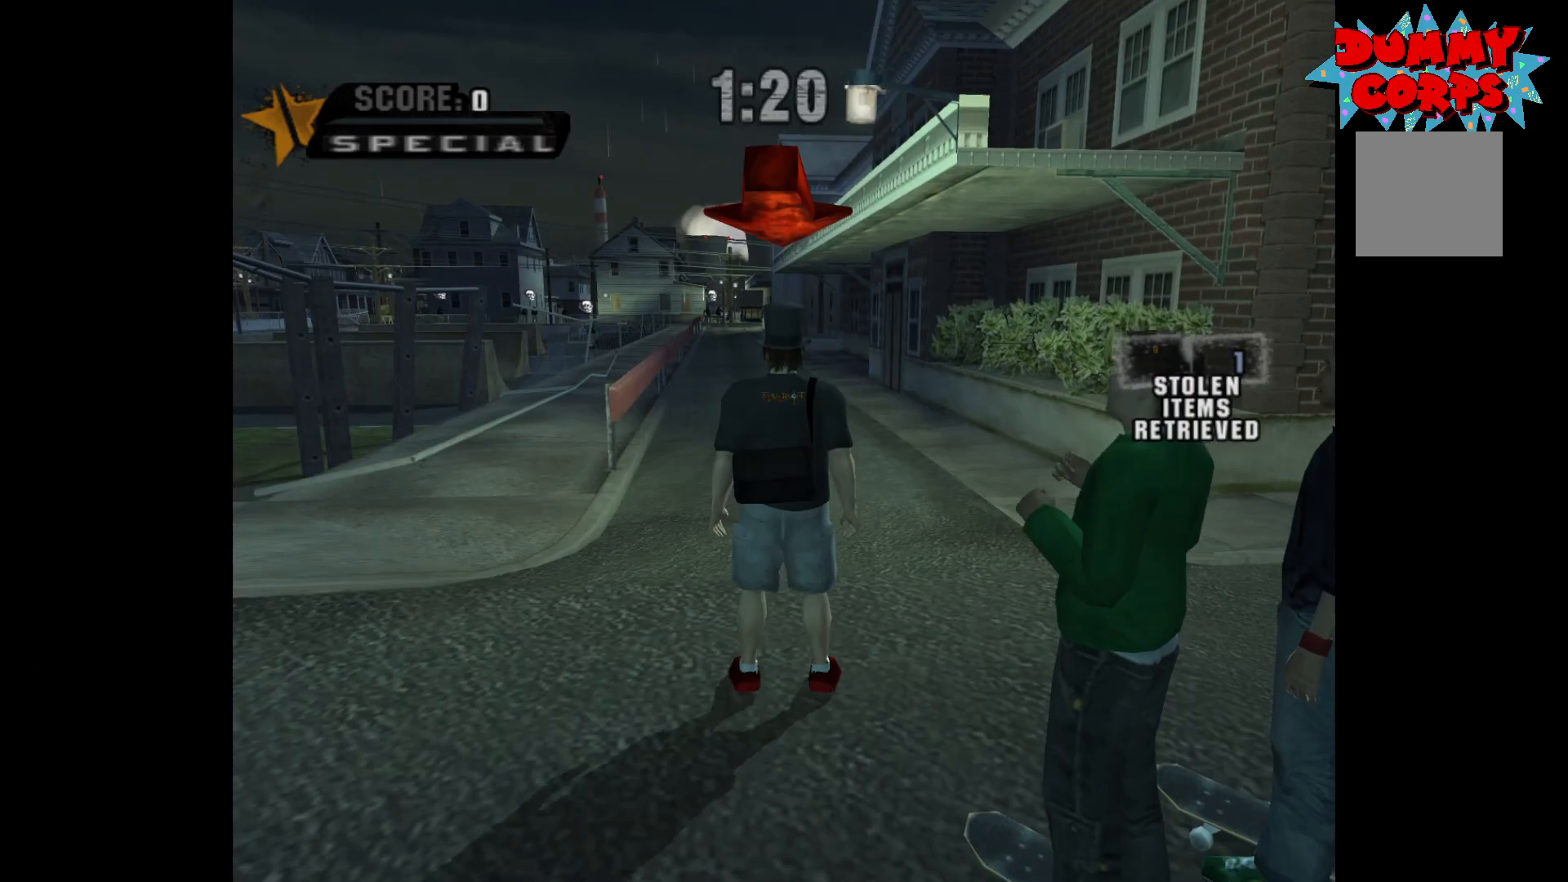
{"buttons": [], "left_stick": "right", "right_stick": "center", "events": [[83, "A", "up"], [450, "left_stick", "right"]]}
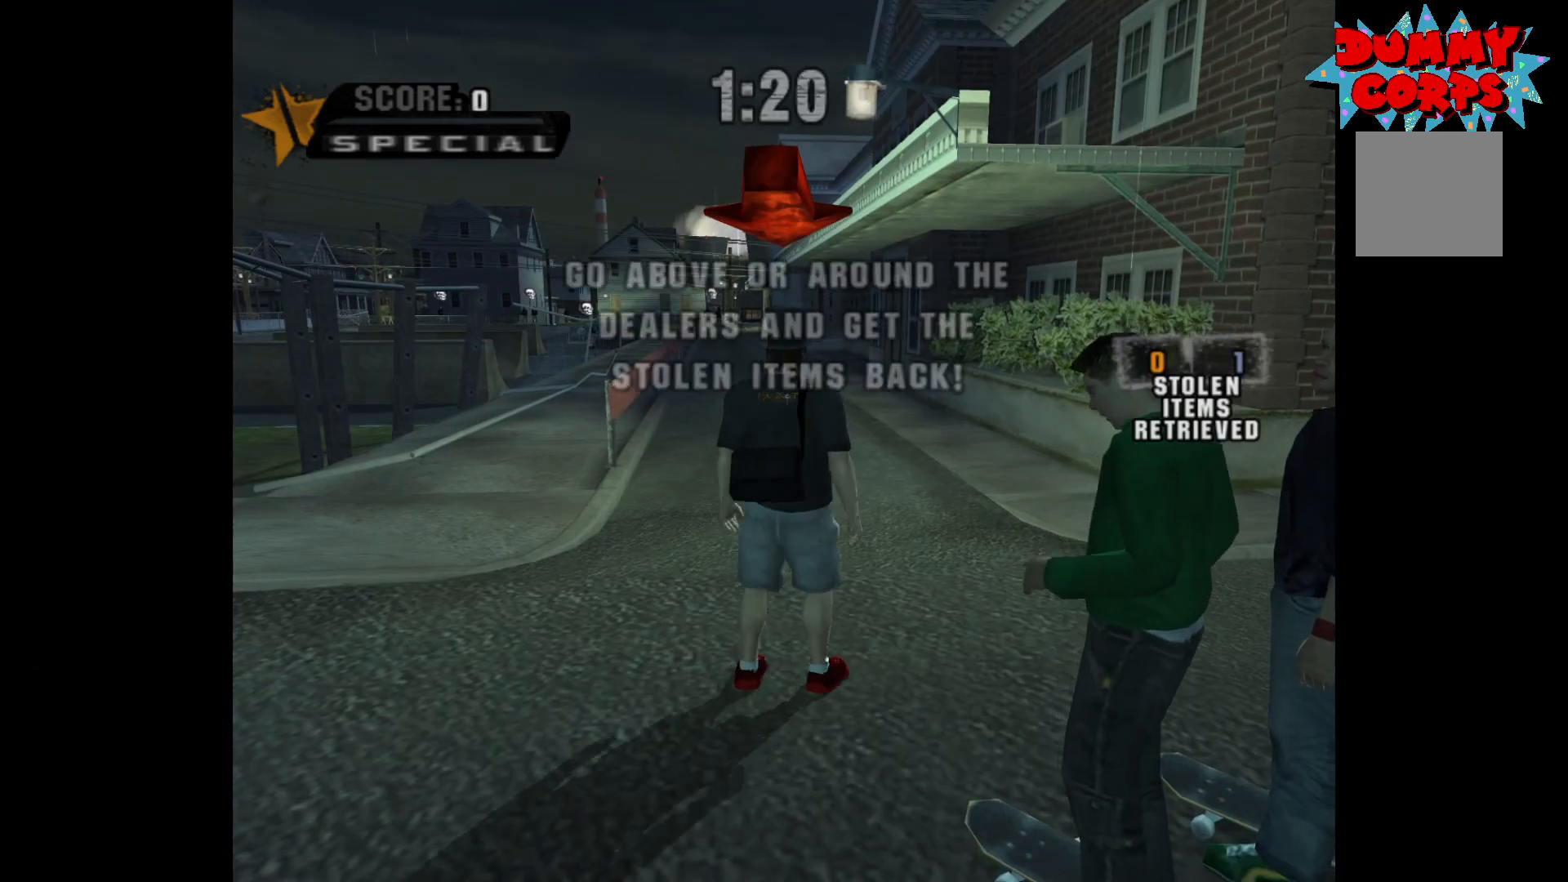
{"buttons": [], "left_stick": "up", "right_stick": "center", "events": [[83, "A", "down"], [83, "left_stick", "up-right"], [317, "left_stick", "up"], [367, "A", "up"]]}
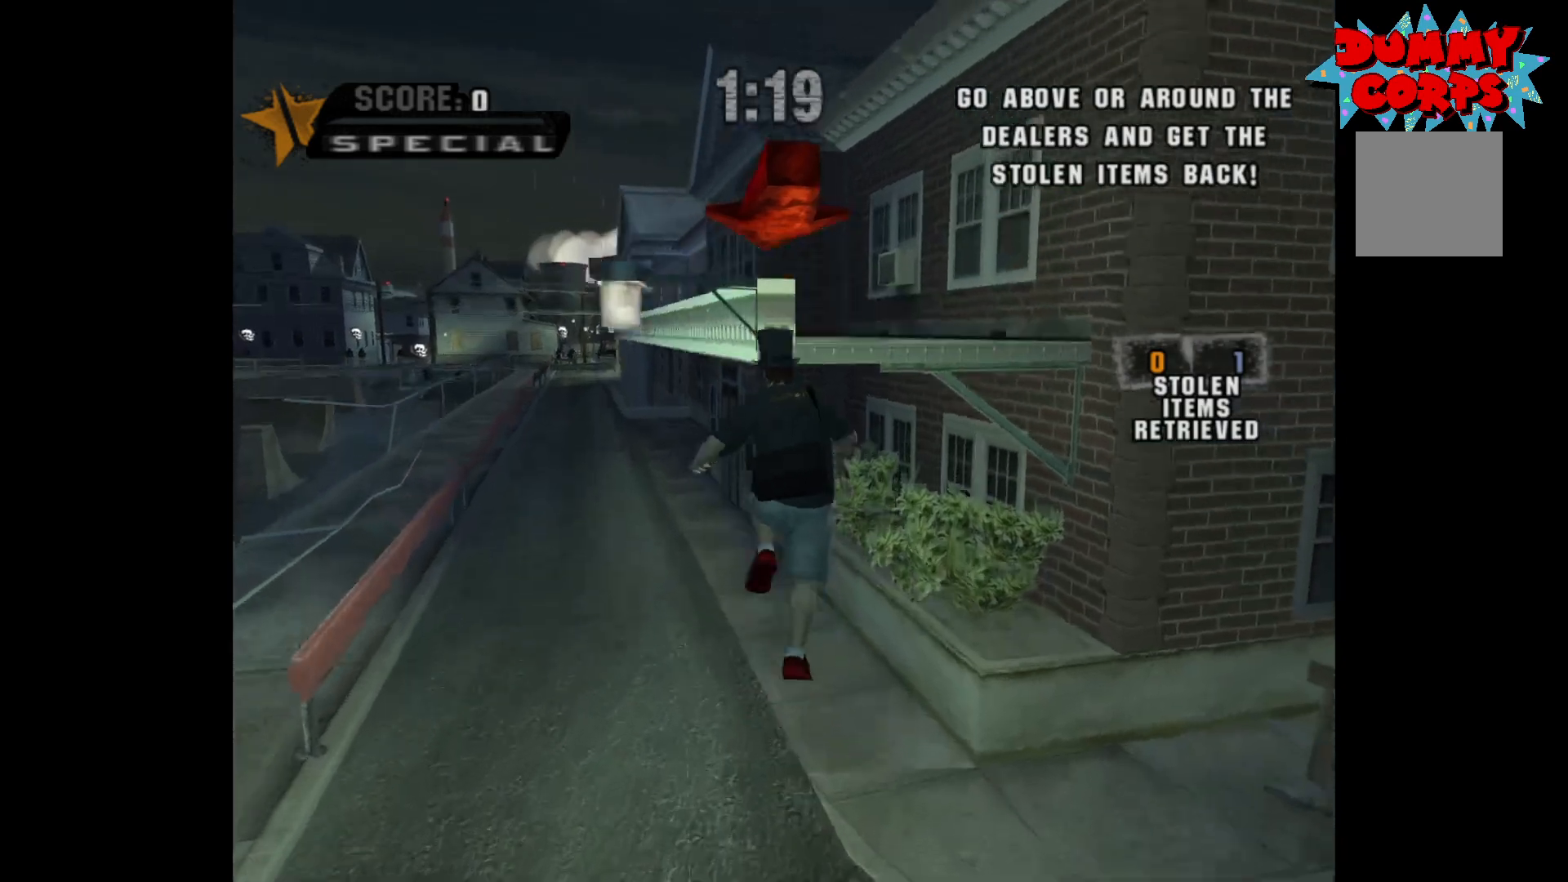
{"buttons": ["R2"], "left_stick": "center", "right_stick": "center", "events": [[83, "R2", "down"], [183, "left_stick", "up-right"], [383, "left_stick", "center"]]}
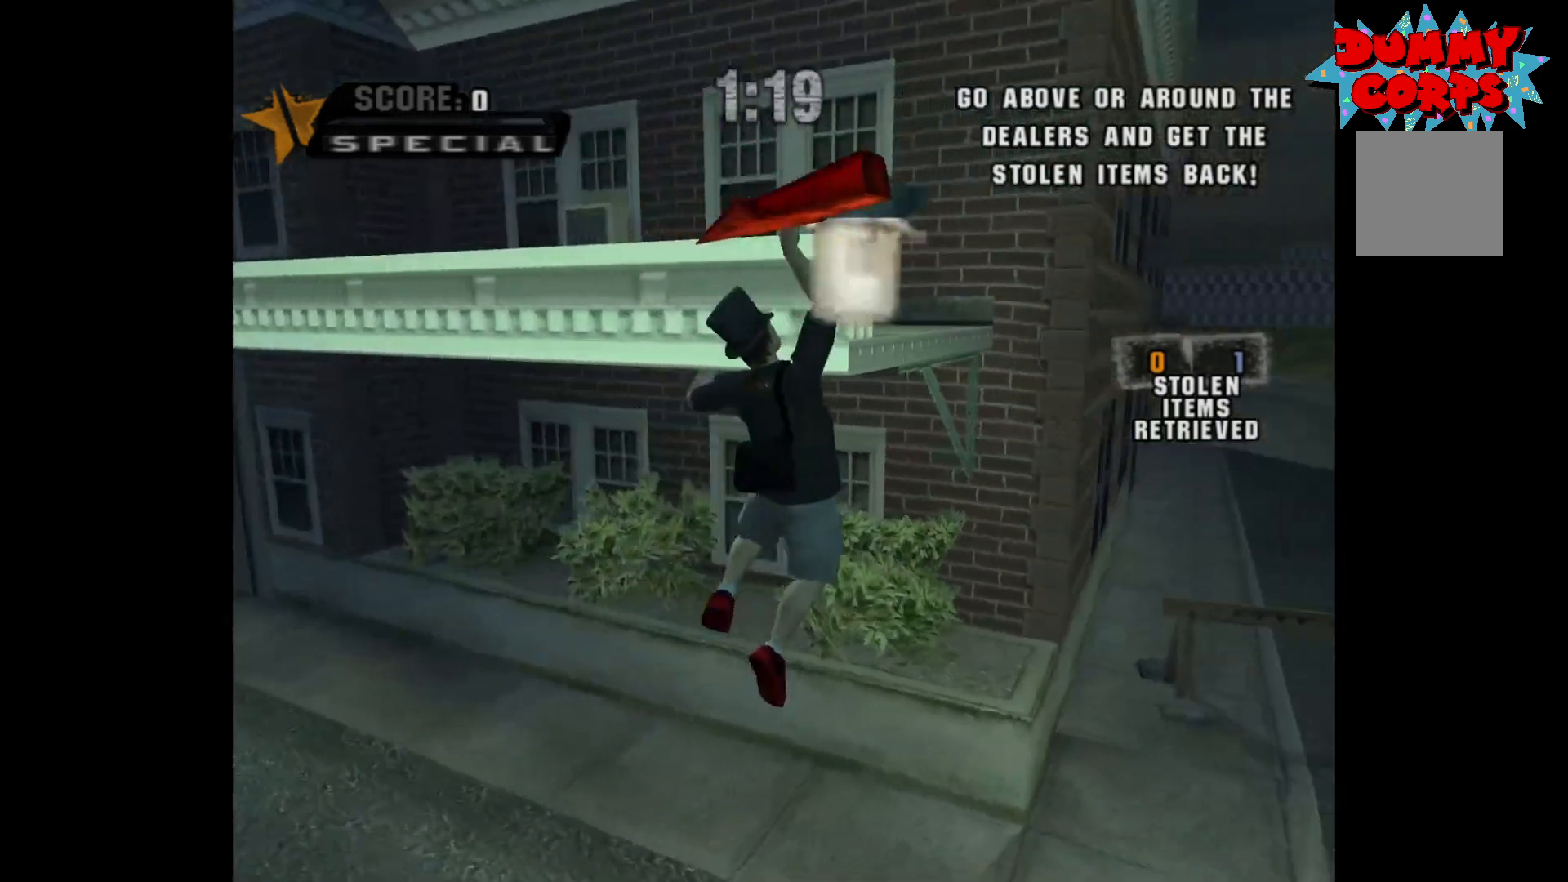
{"buttons": [], "left_stick": "up", "right_stick": "center", "events": [[83, "left_stick", "up"], [117, "R2", "up"]]}
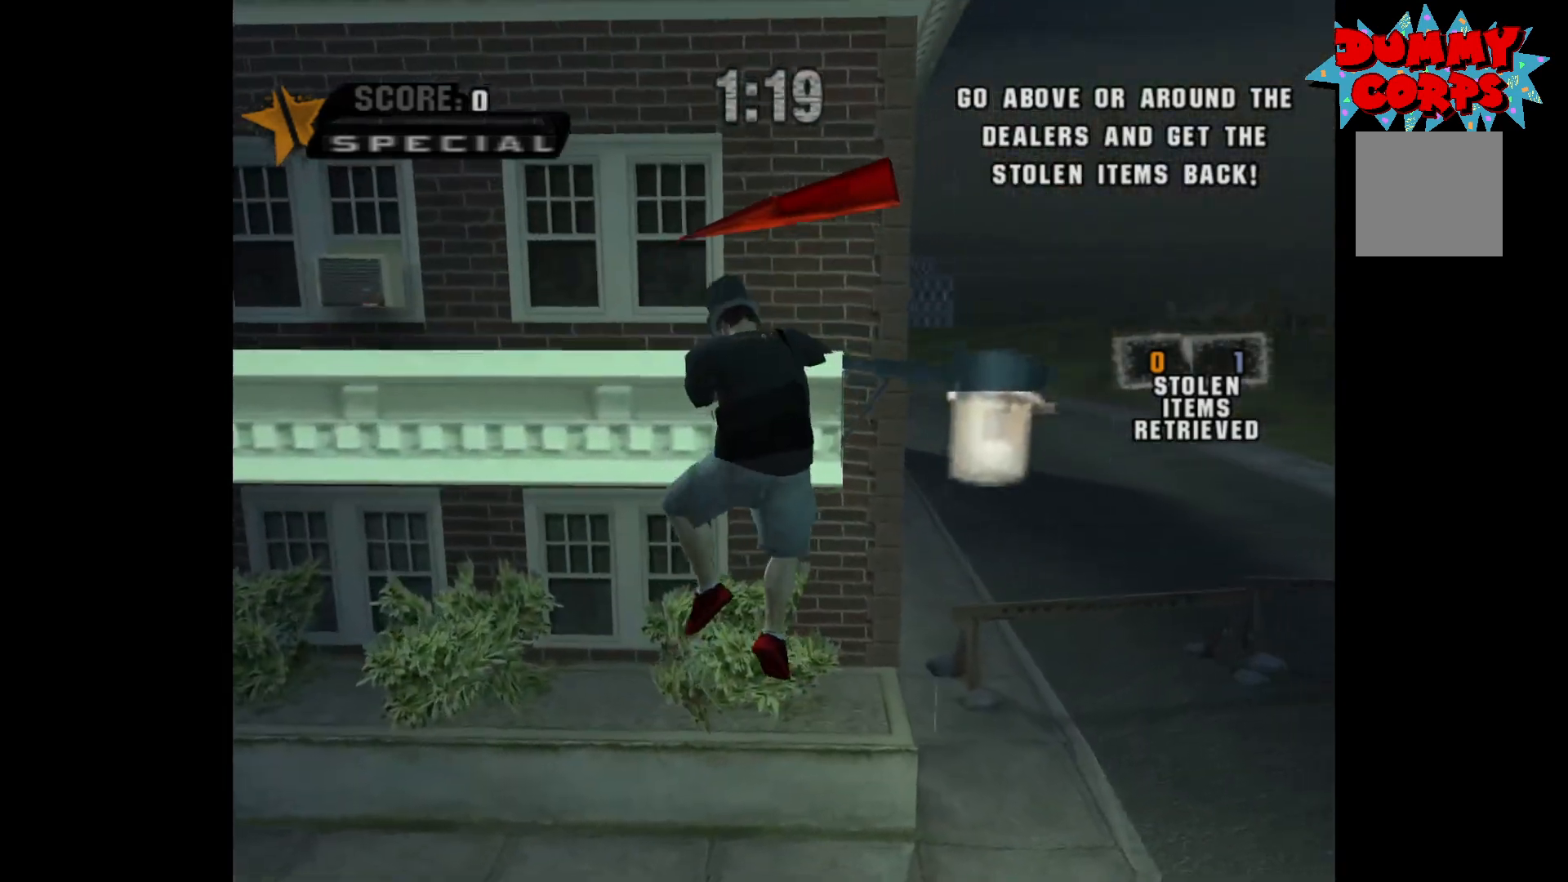
{"buttons": [], "left_stick": "up-left", "right_stick": "center", "events": [[100, "right_stick", "left"], [267, "right_stick", "center"], [483, "left_stick", "up-left"]]}
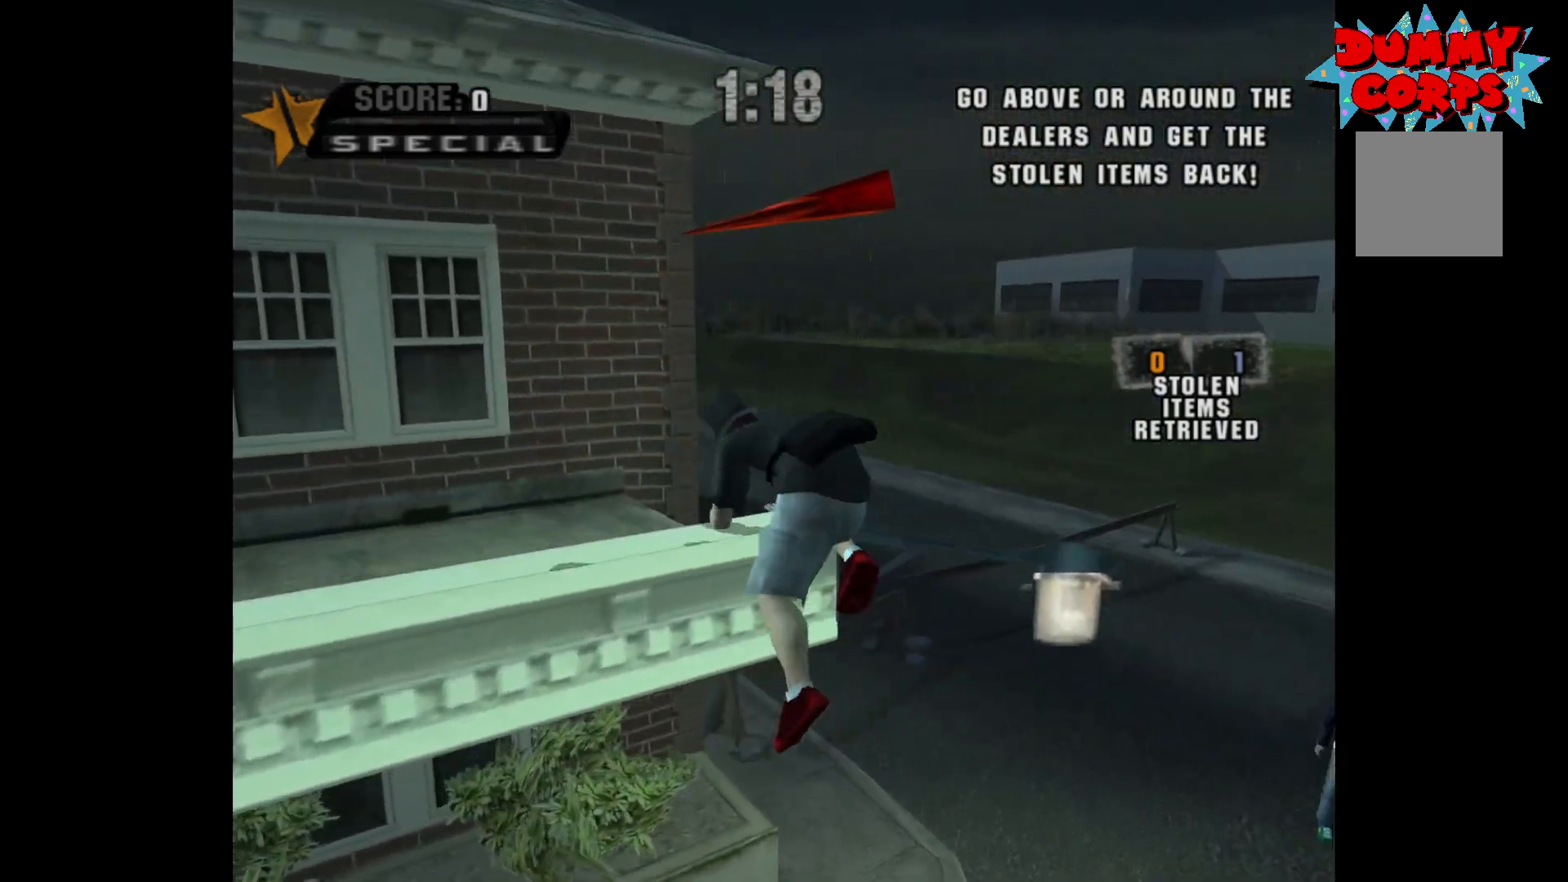
{"buttons": [], "left_stick": "up-left", "right_stick": "center", "events": [[83, "right_stick", "right"], [500, "right_stick", "center"]]}
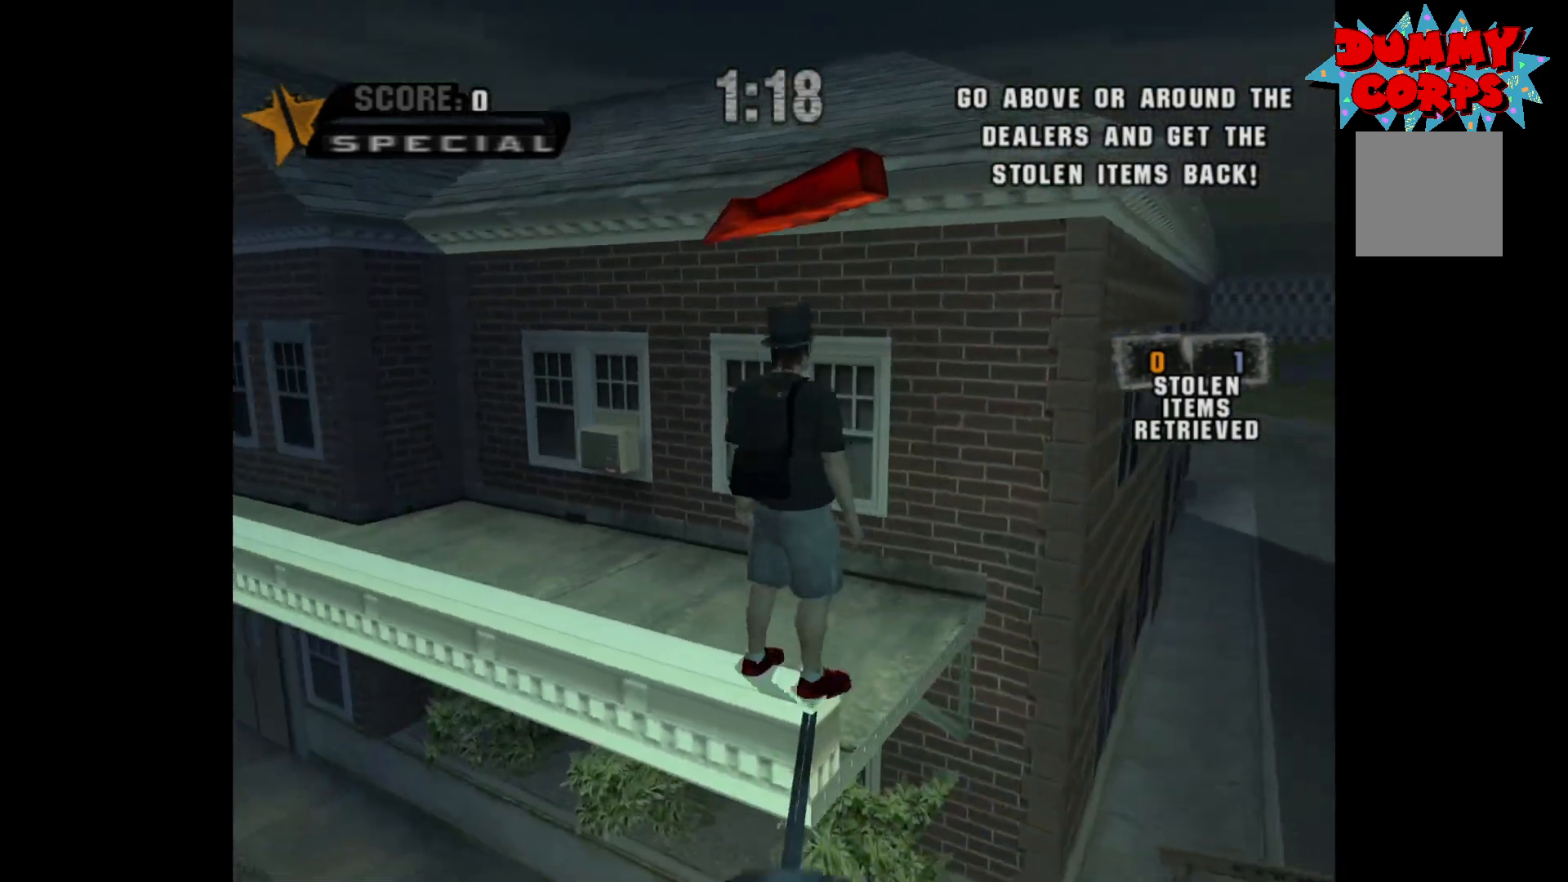
{"buttons": [], "left_stick": "up-left", "right_stick": "center", "events": []}
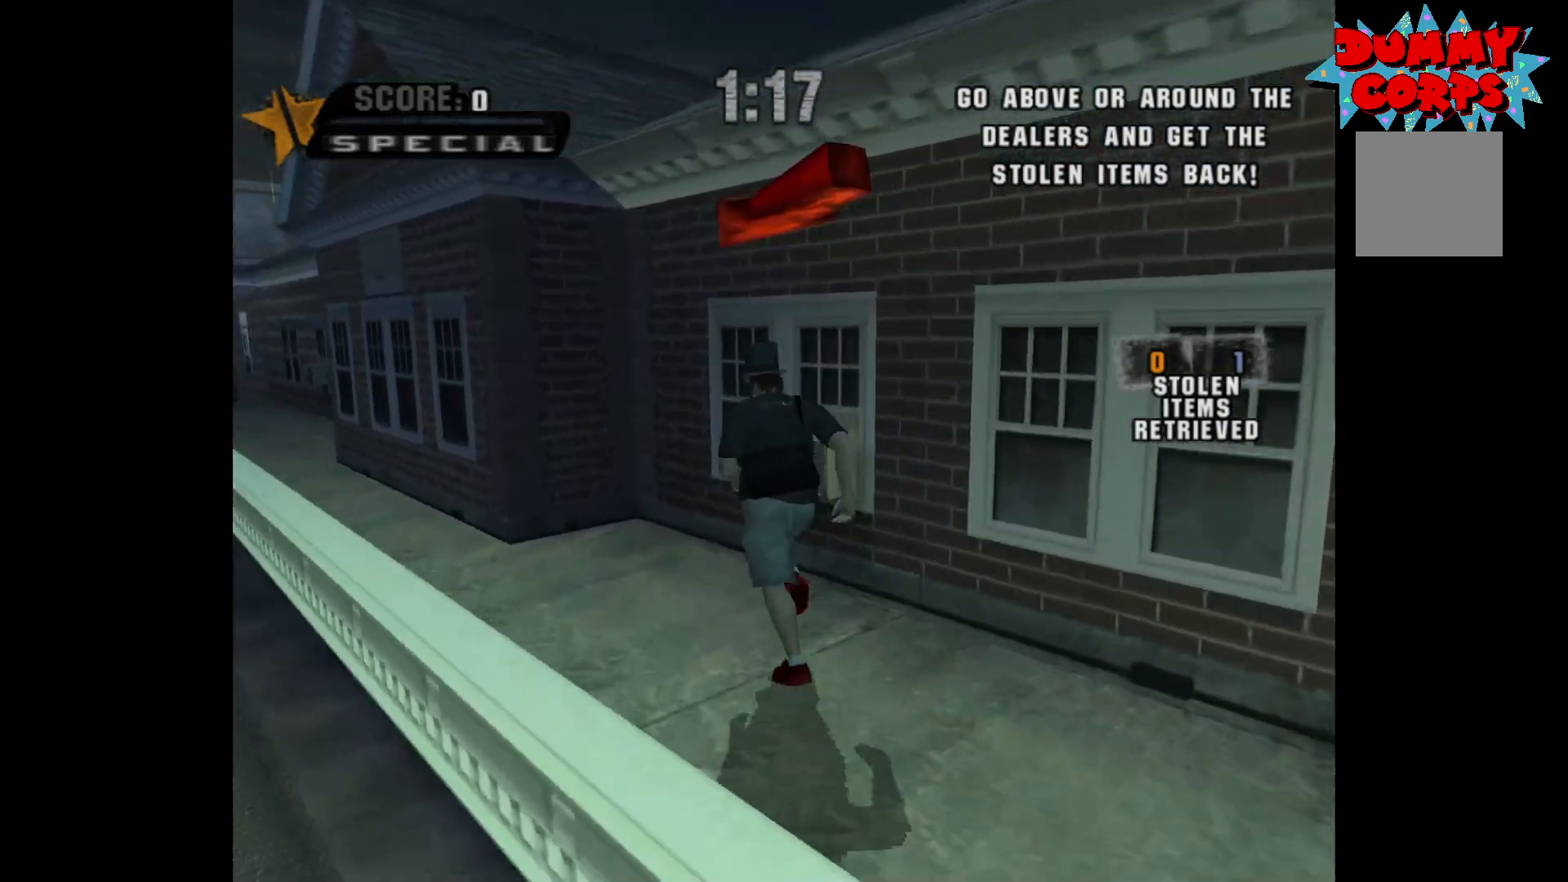
{"buttons": [], "left_stick": "up-left", "right_stick": "center", "events": []}
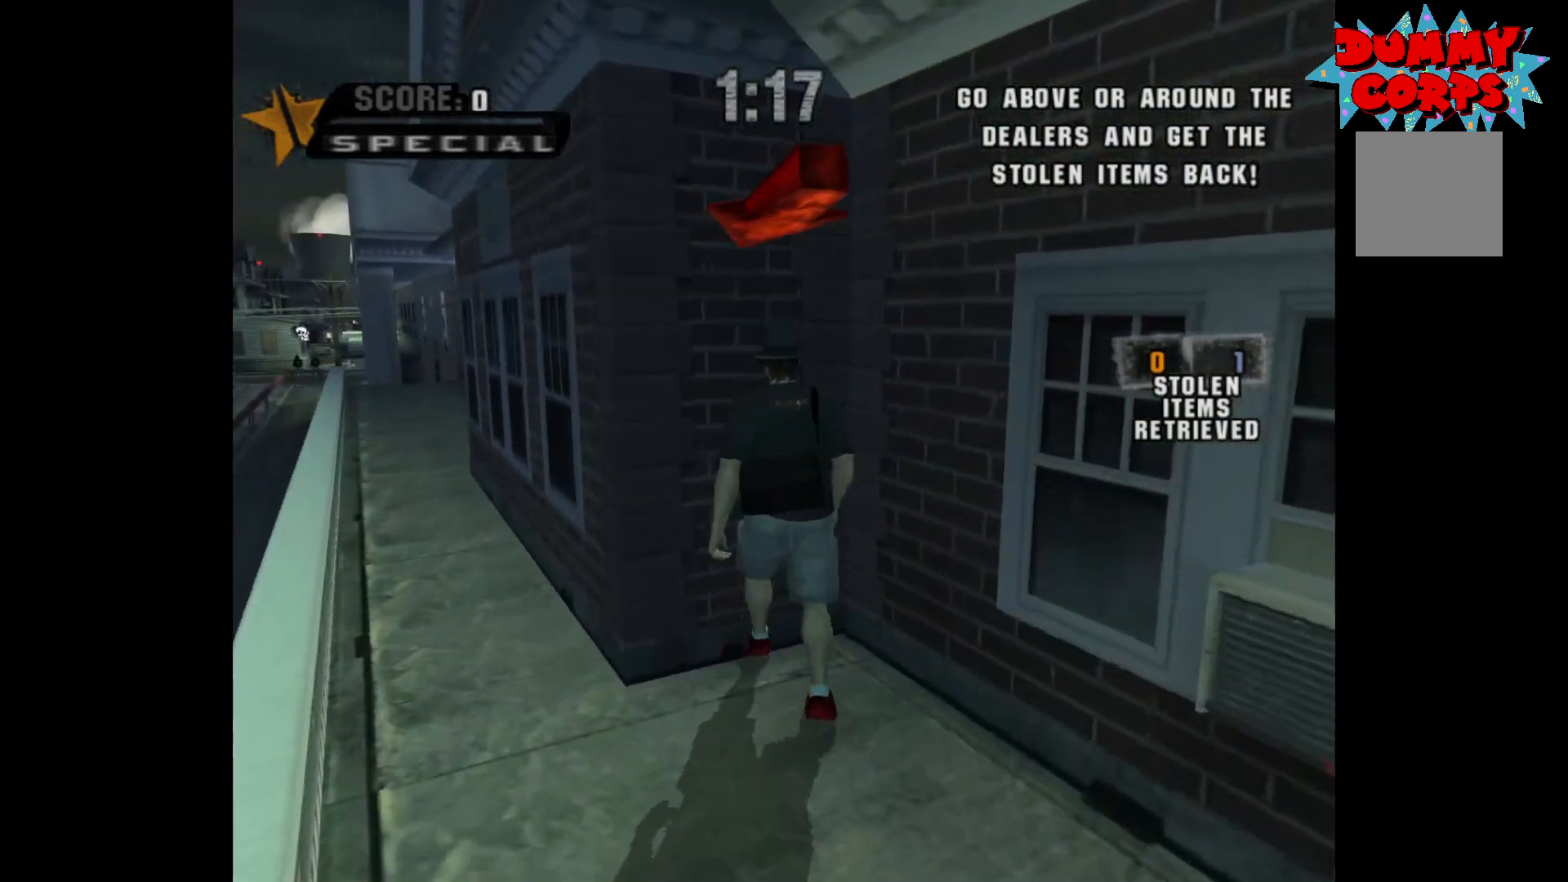
{"buttons": [], "left_stick": "up", "right_stick": "center", "events": [[83, "left_stick", "left"], [250, "left_stick", "up-left"], [350, "left_stick", "up"]]}
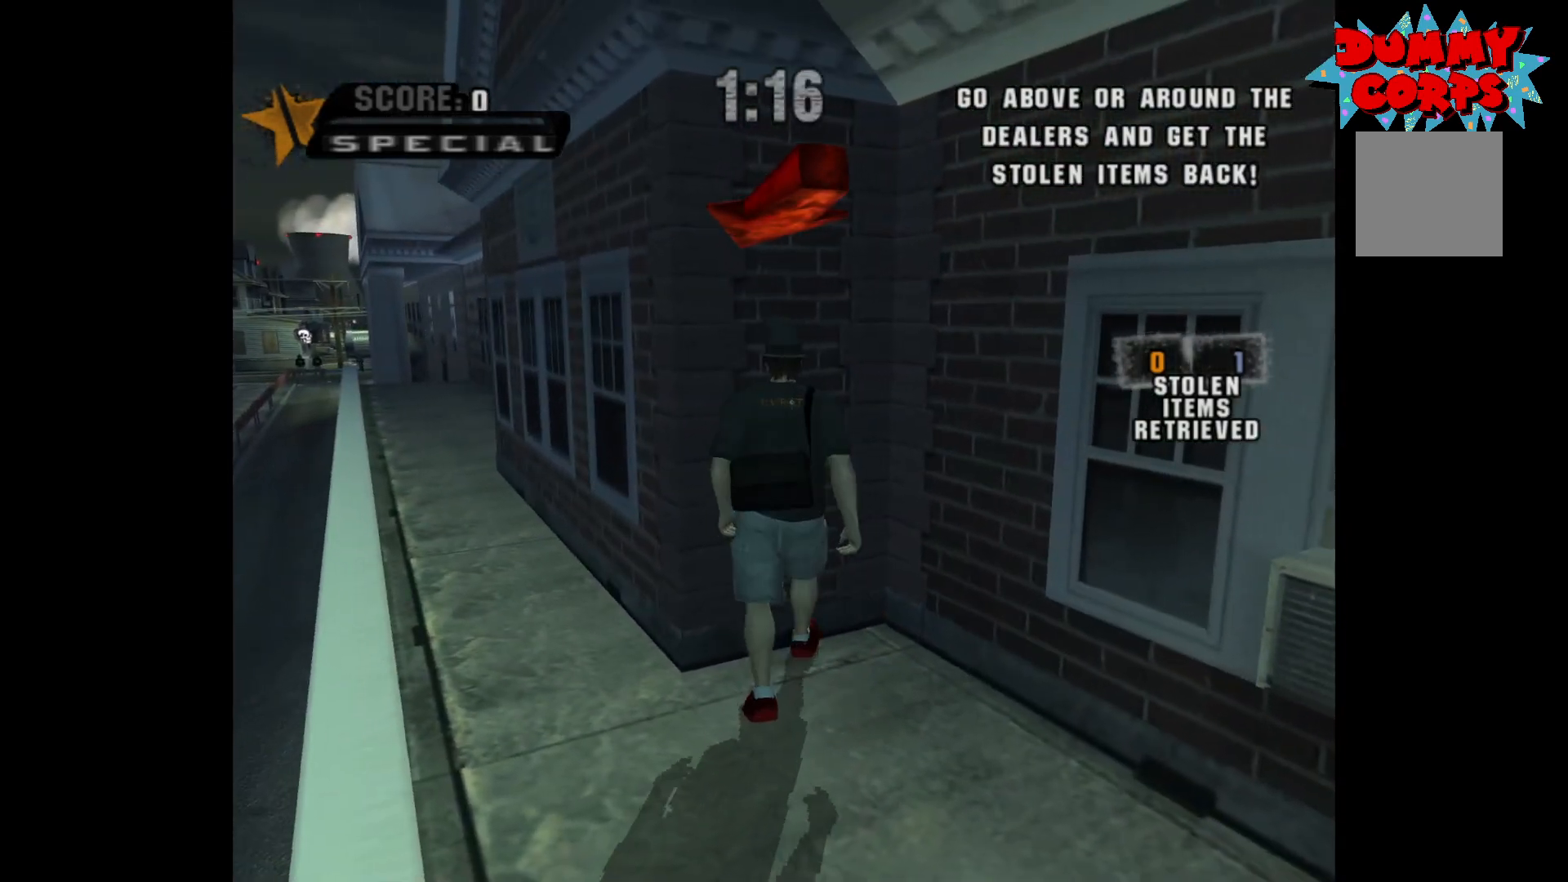
{"buttons": [], "left_stick": "up-left", "right_stick": "center", "events": [[33, "left_stick", "left"], [233, "left_stick", "up-left"]]}
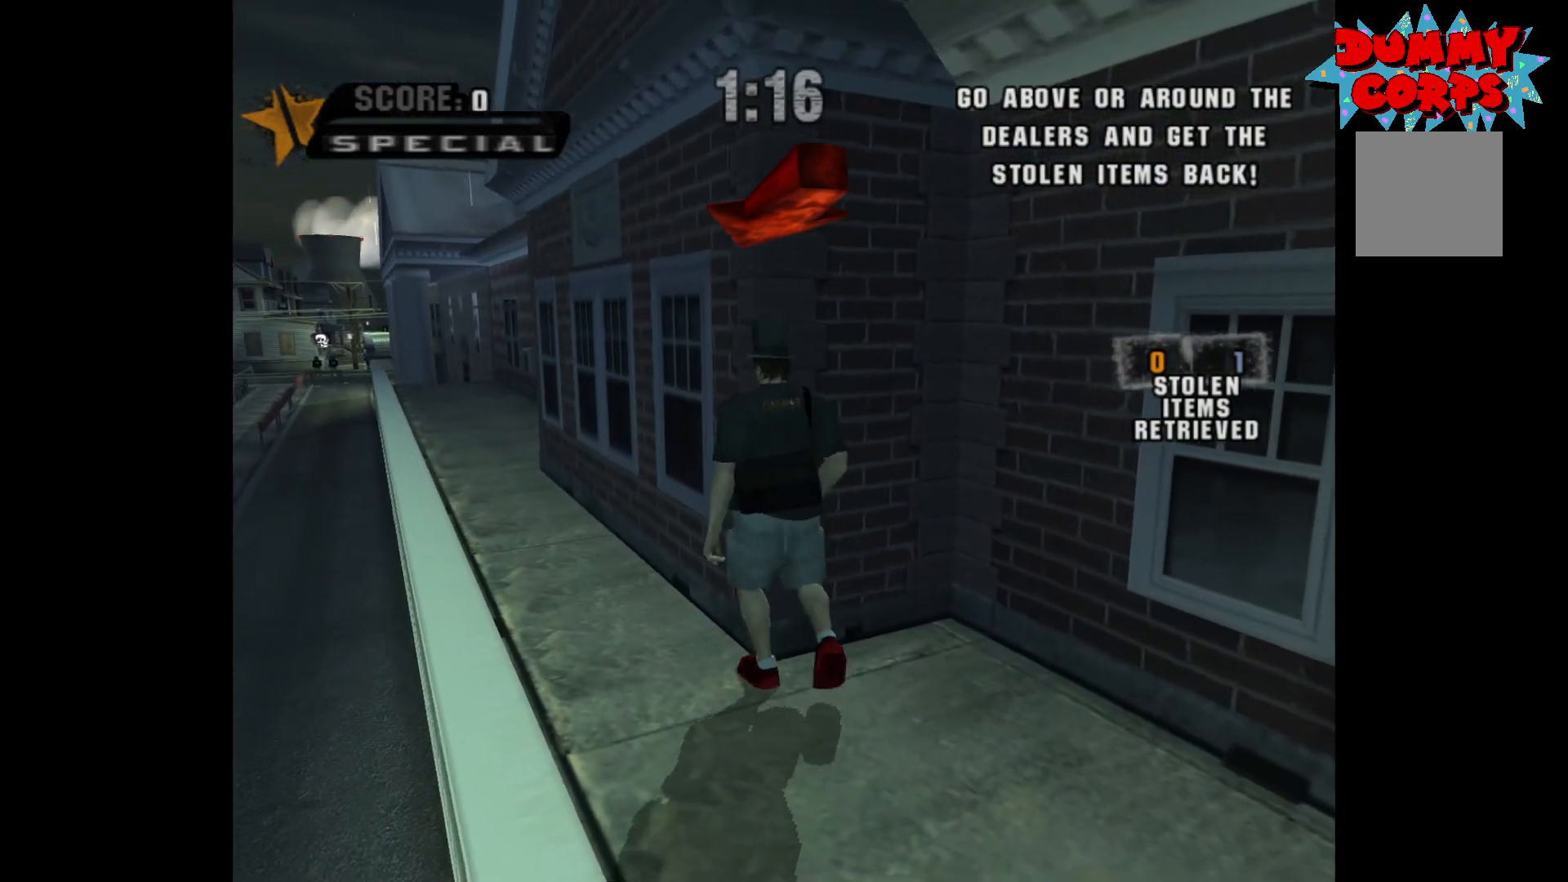
{"buttons": [], "left_stick": "up-left", "right_stick": "center", "events": [[83, "left_stick", "left"], [200, "left_stick", "up-left"], [300, "left_stick", "up"], [467, "left_stick", "up-left"]]}
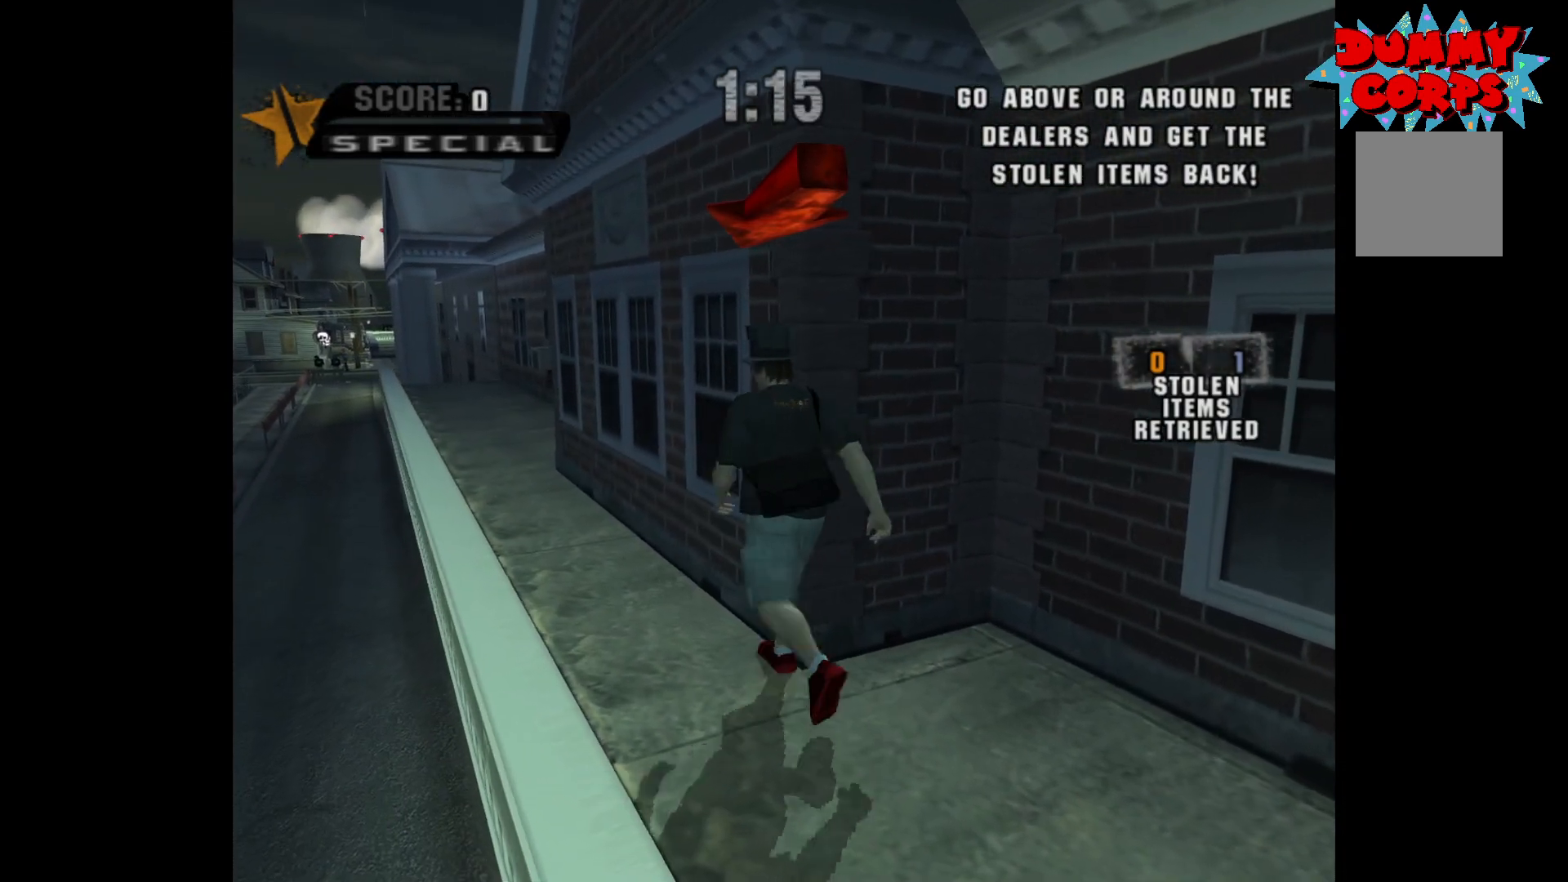
{"buttons": [], "left_stick": "up", "right_stick": "center", "events": [[250, "left_stick", "up"]]}
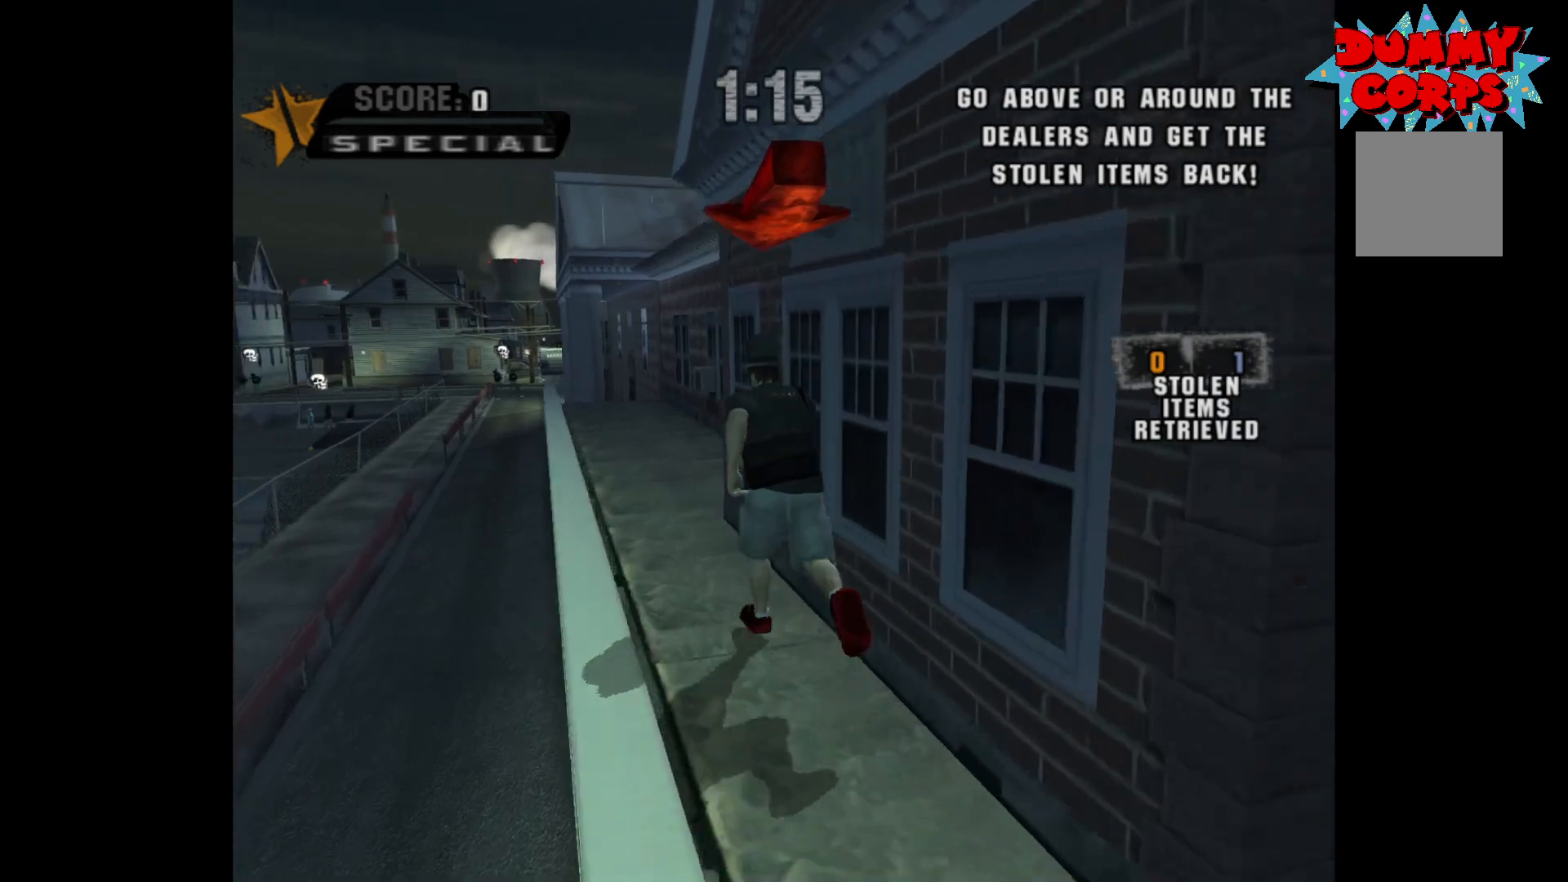
{"buttons": [], "left_stick": "up", "right_stick": "center", "events": []}
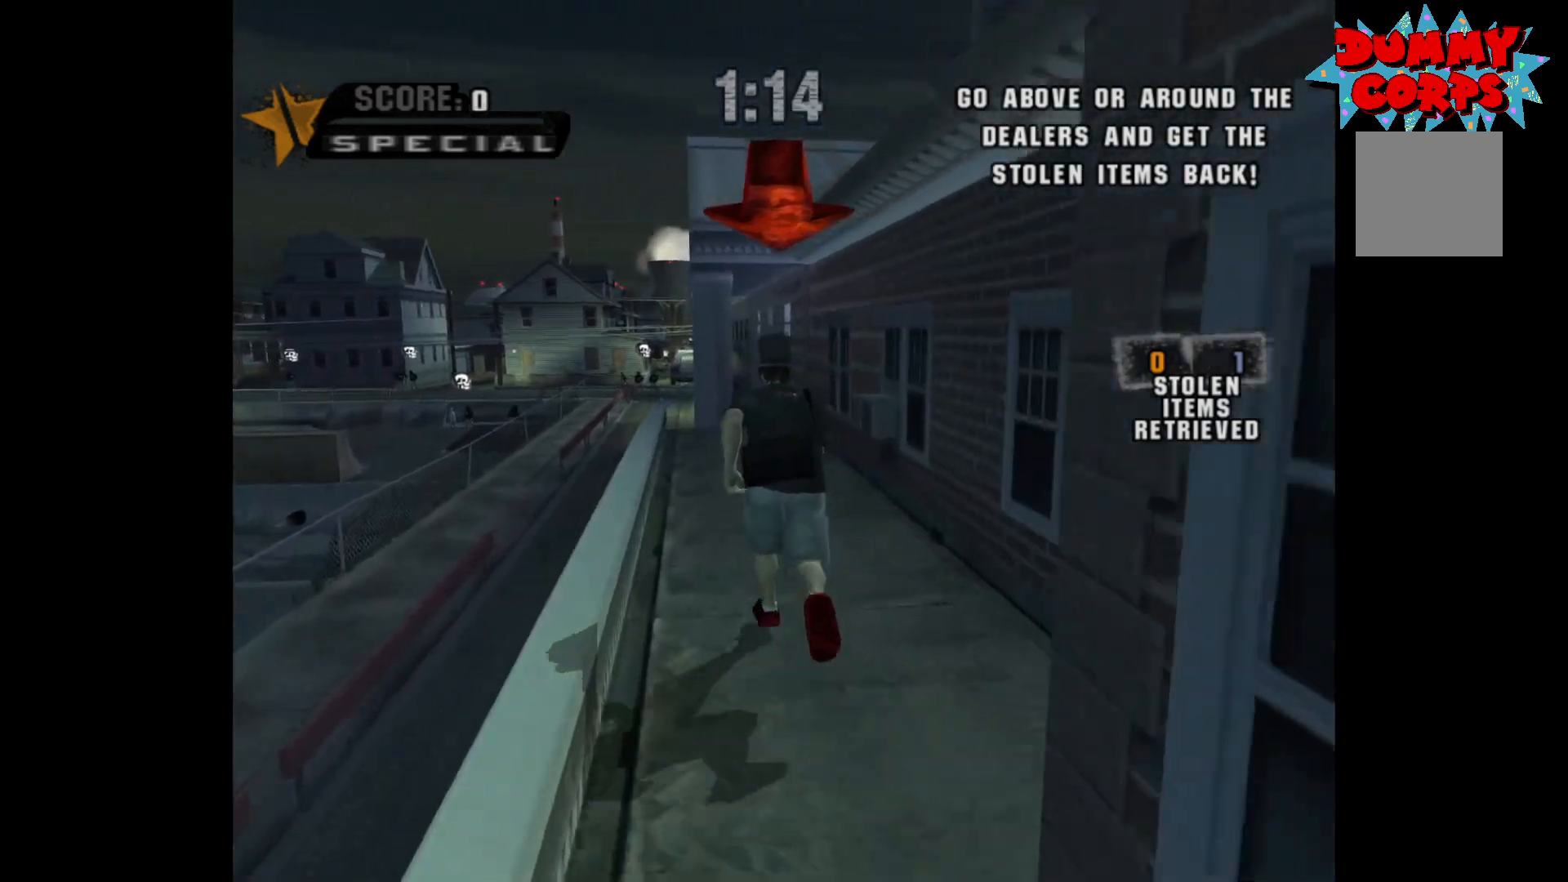
{"buttons": [], "left_stick": "up", "right_stick": "center", "events": []}
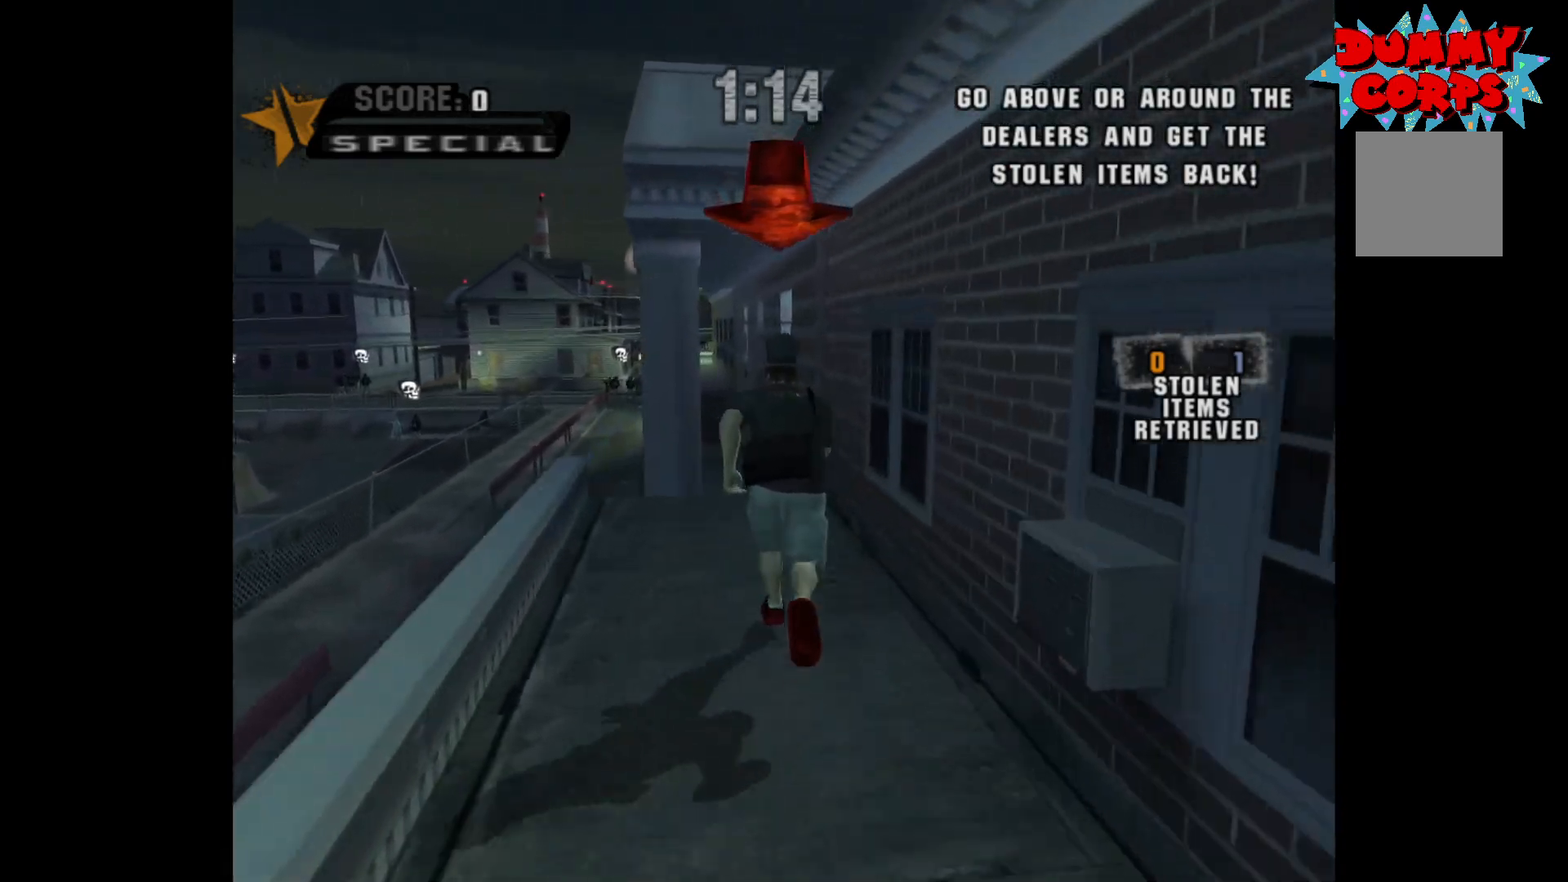
{"buttons": [], "left_stick": "up", "right_stick": "center", "events": []}
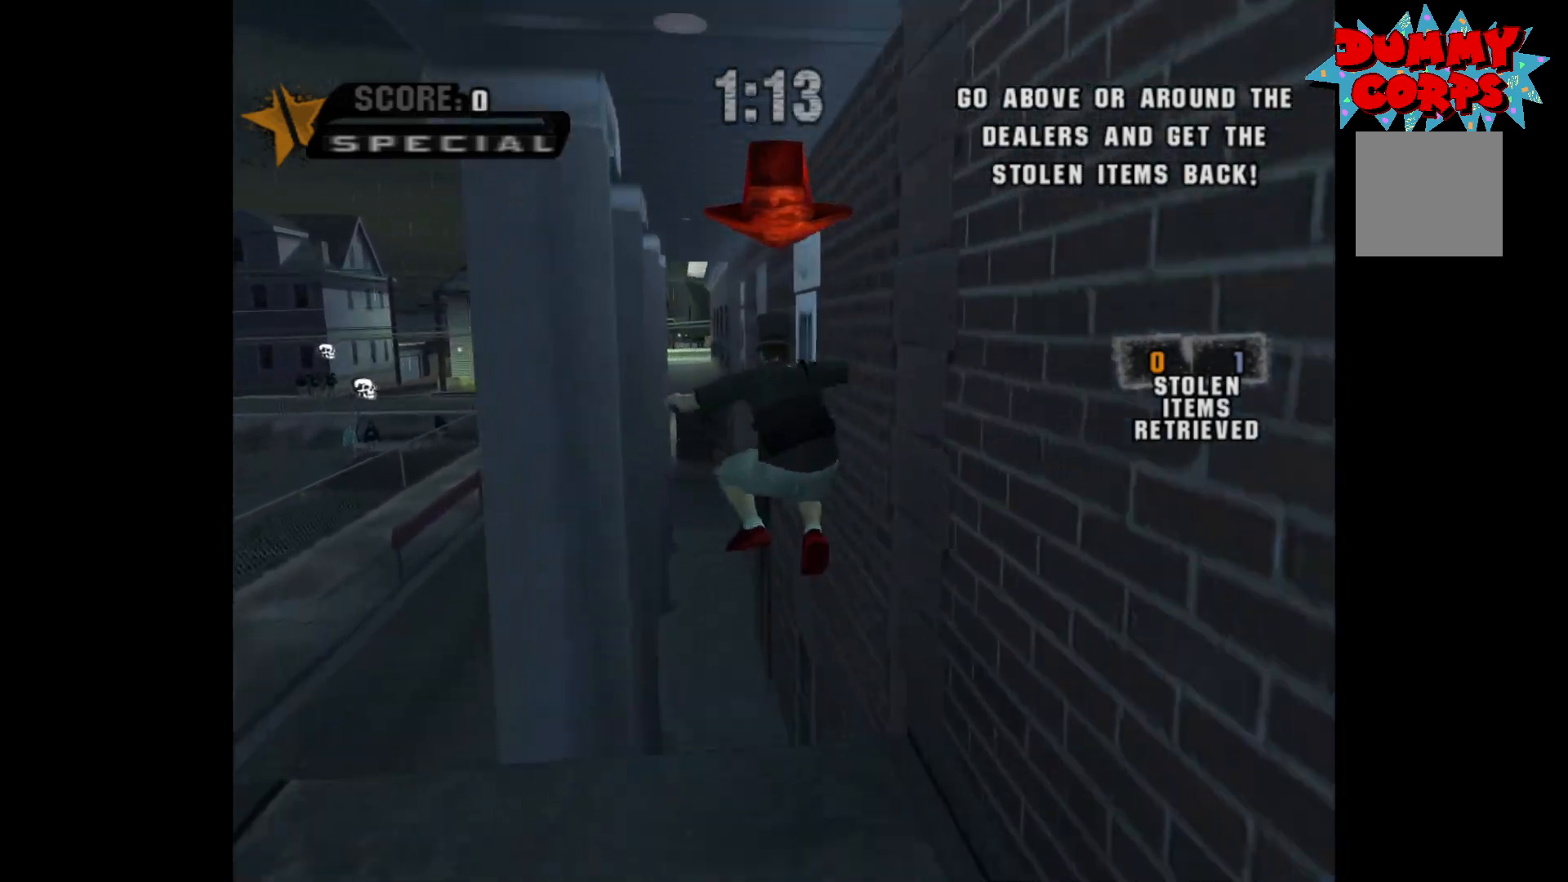
{"buttons": [], "left_stick": "up", "right_stick": "center", "events": []}
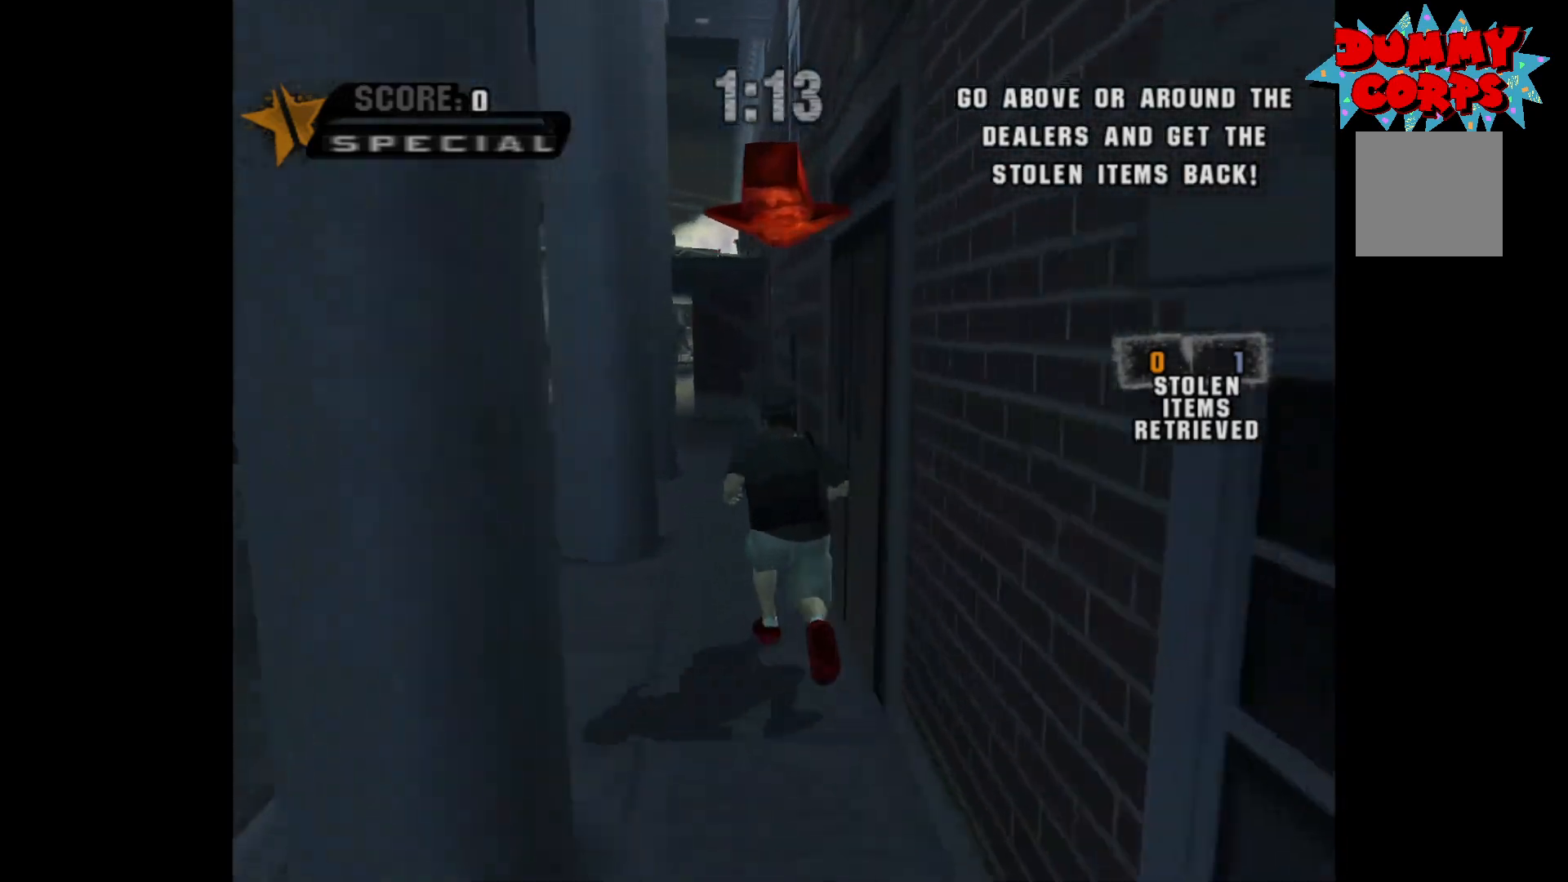
{"buttons": [], "left_stick": "up", "right_stick": "center", "events": [[117, "A", "down"], [317, "A", "up"]]}
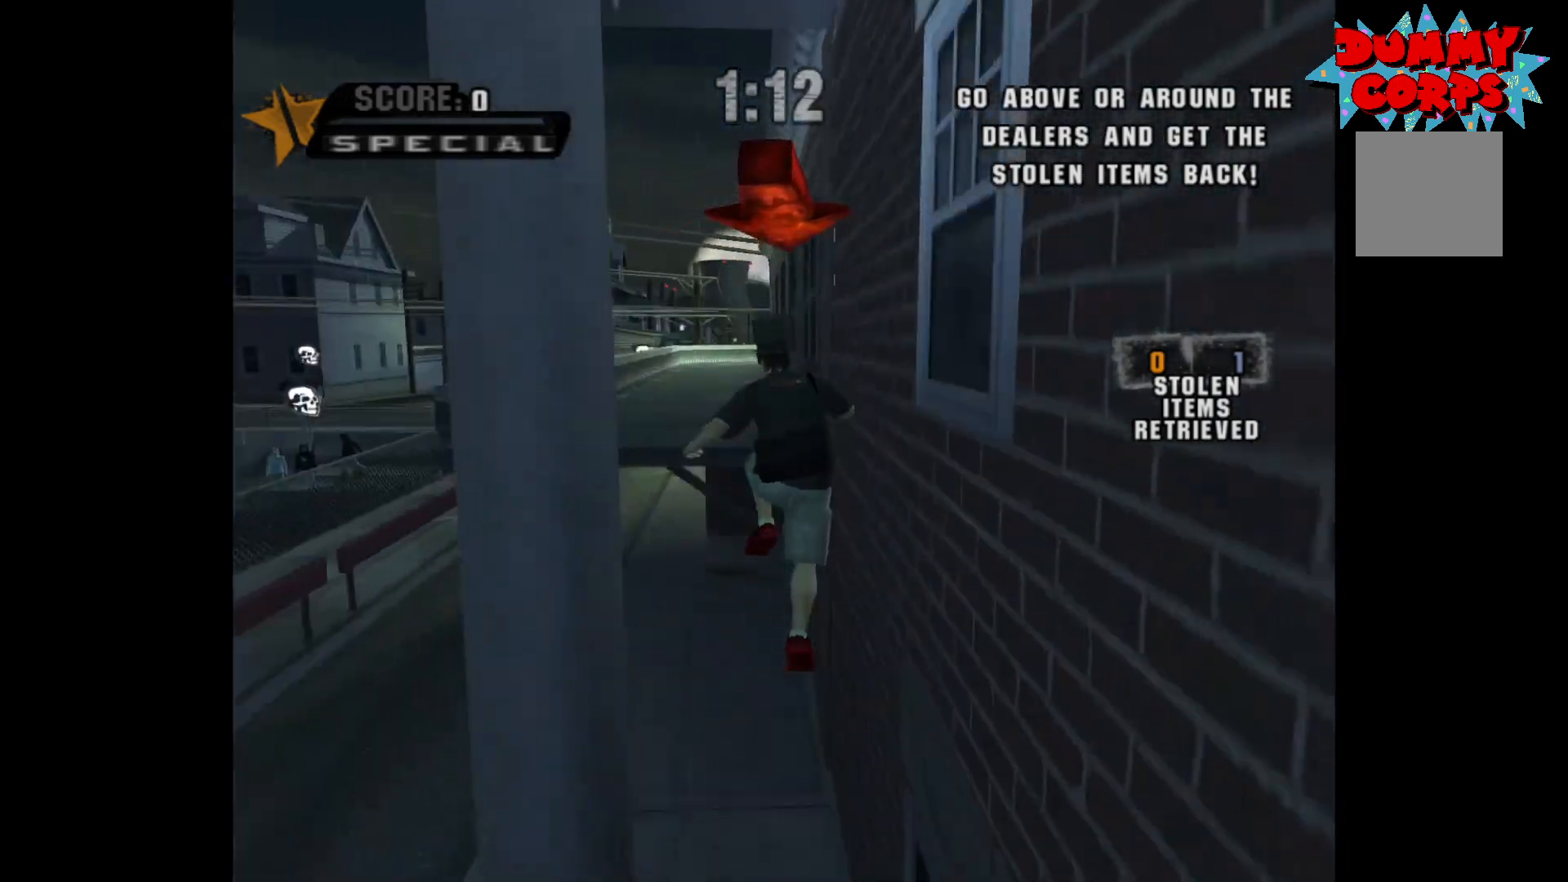
{"buttons": [], "left_stick": "up", "right_stick": "center", "events": [[83, "R2", "down"], [217, "R2", "up"], [350, "R2", "down"], [467, "R2", "up"]]}
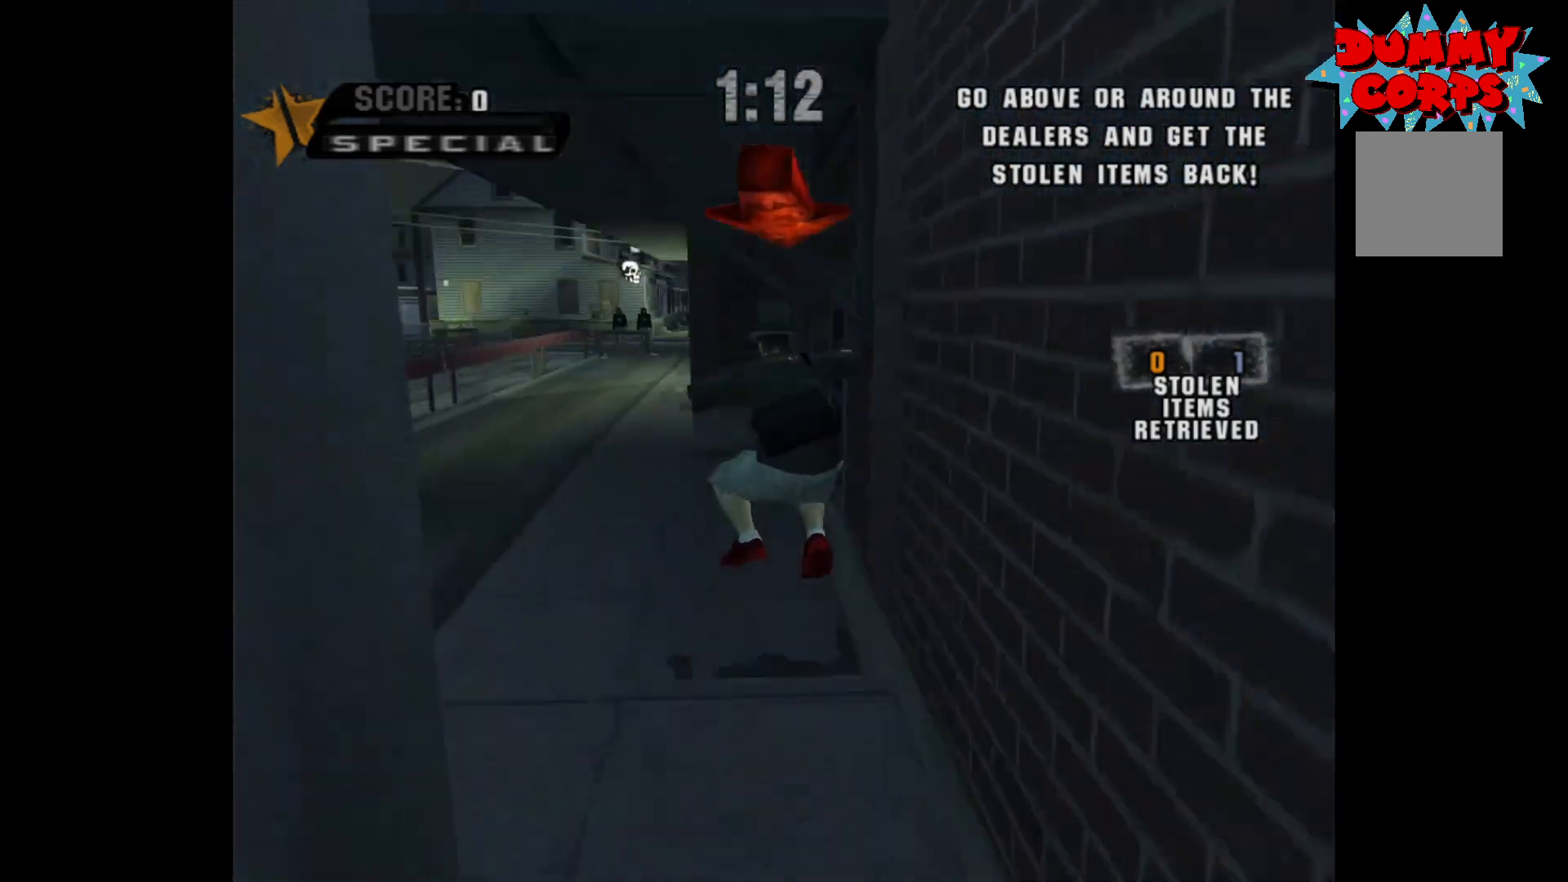
{"buttons": ["A"], "left_stick": "down", "right_stick": "center", "events": [[33, "left_stick", "center"], [217, "left_stick", "down"], [400, "A", "down"]]}
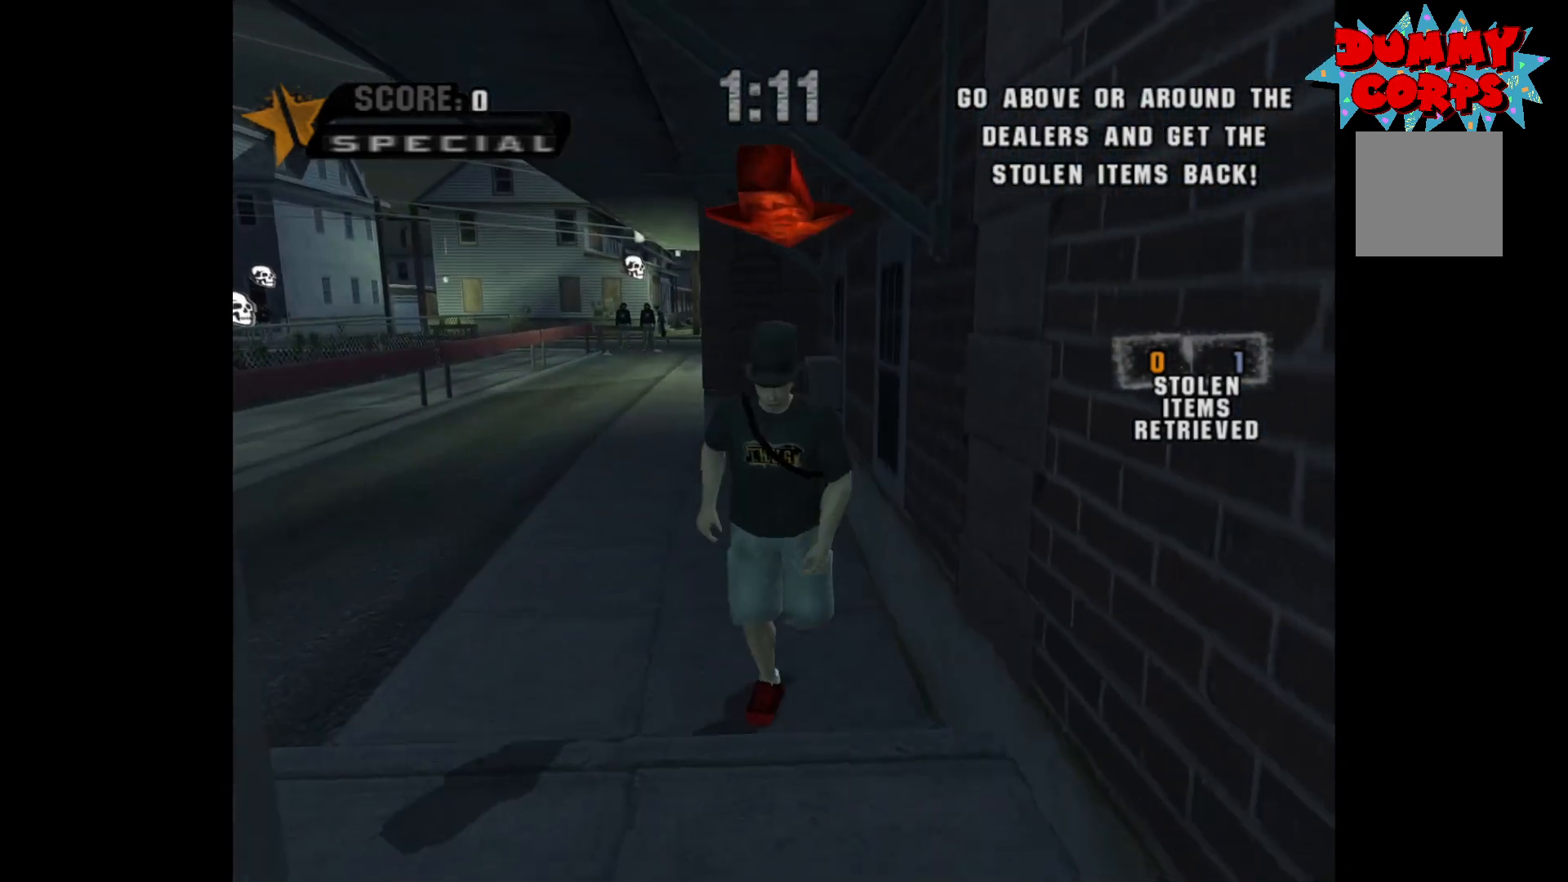
{"buttons": ["R2"], "left_stick": "up", "right_stick": "center", "events": [[50, "left_stick", "down-right"], [117, "A", "up"], [267, "left_stick", "up"], [467, "R2", "down"]]}
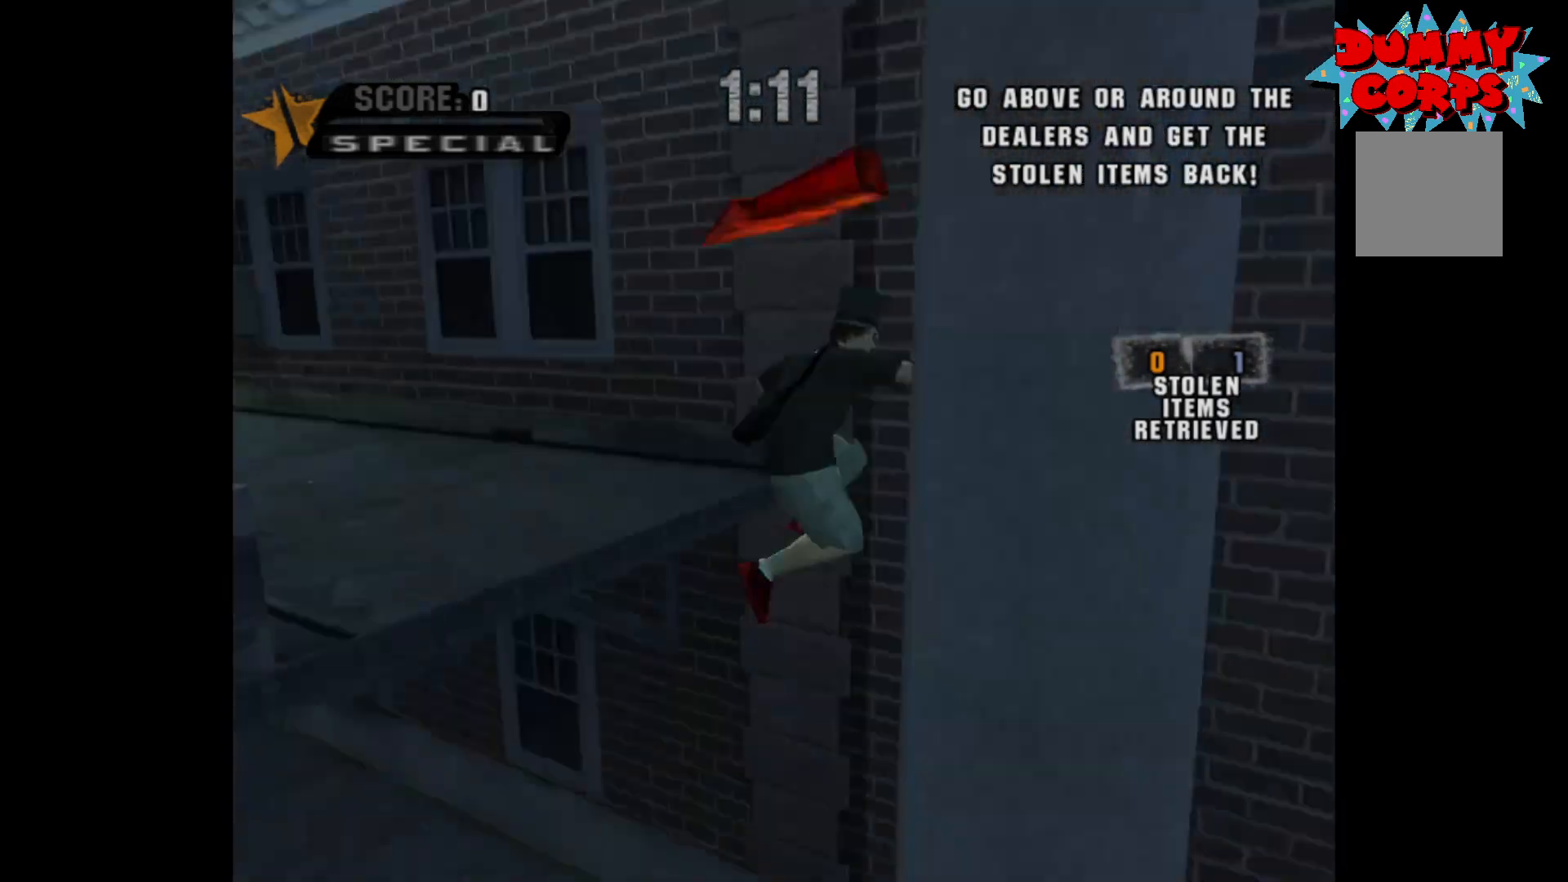
{"buttons": [], "left_stick": "center", "right_stick": "center", "events": [[233, "left_stick", "center"], [283, "R2", "up"]]}
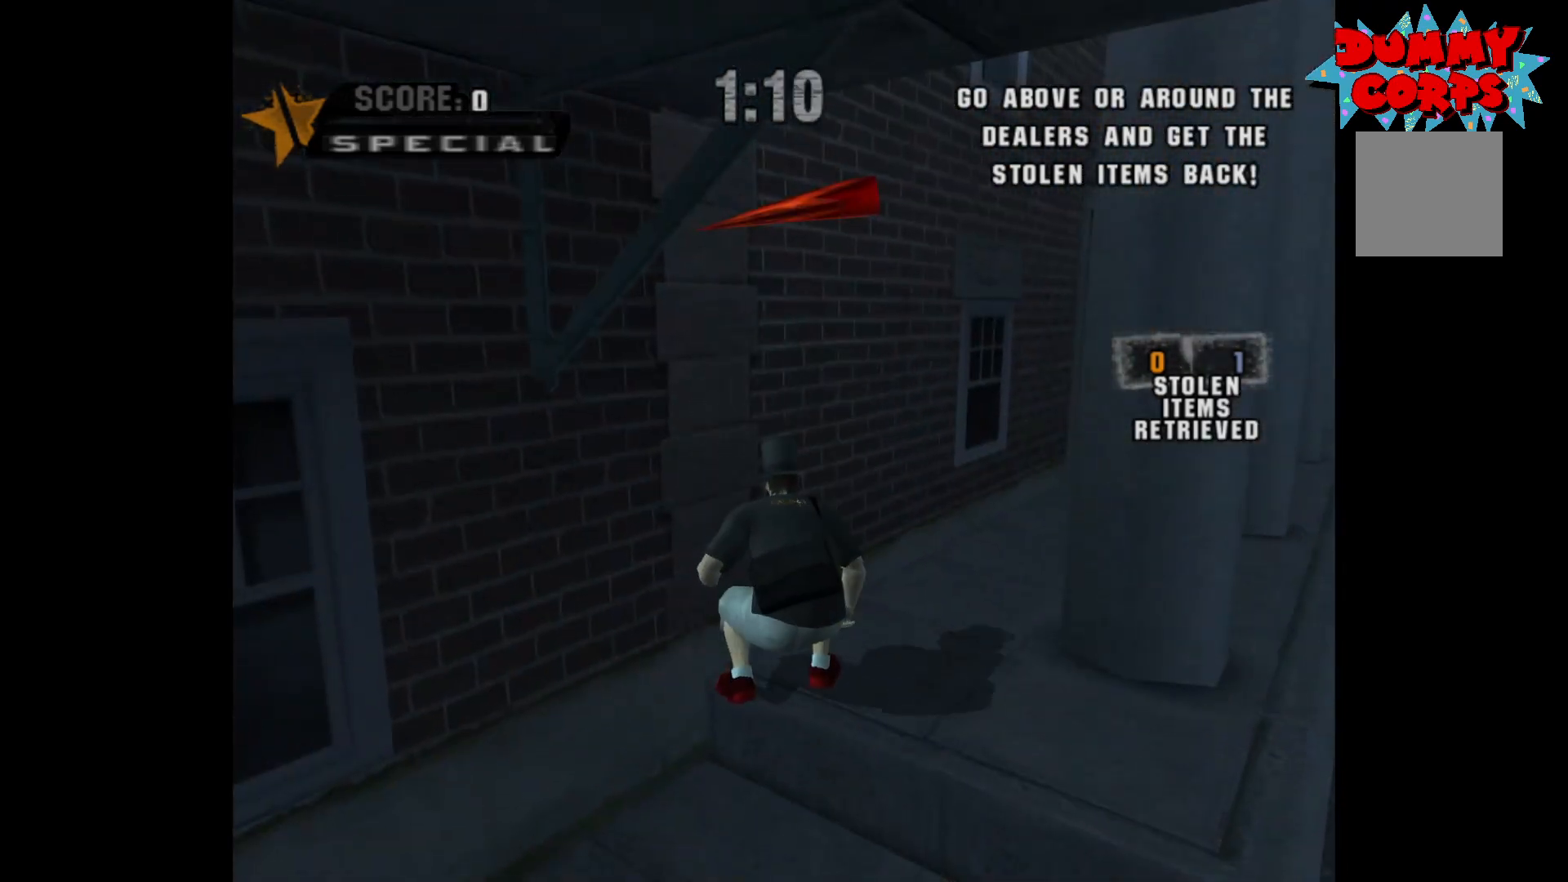
{"buttons": [], "left_stick": "center", "right_stick": "left", "events": [[83, "left_stick", "up-right"], [117, "right_stick", "left"], [317, "left_stick", "center"]]}